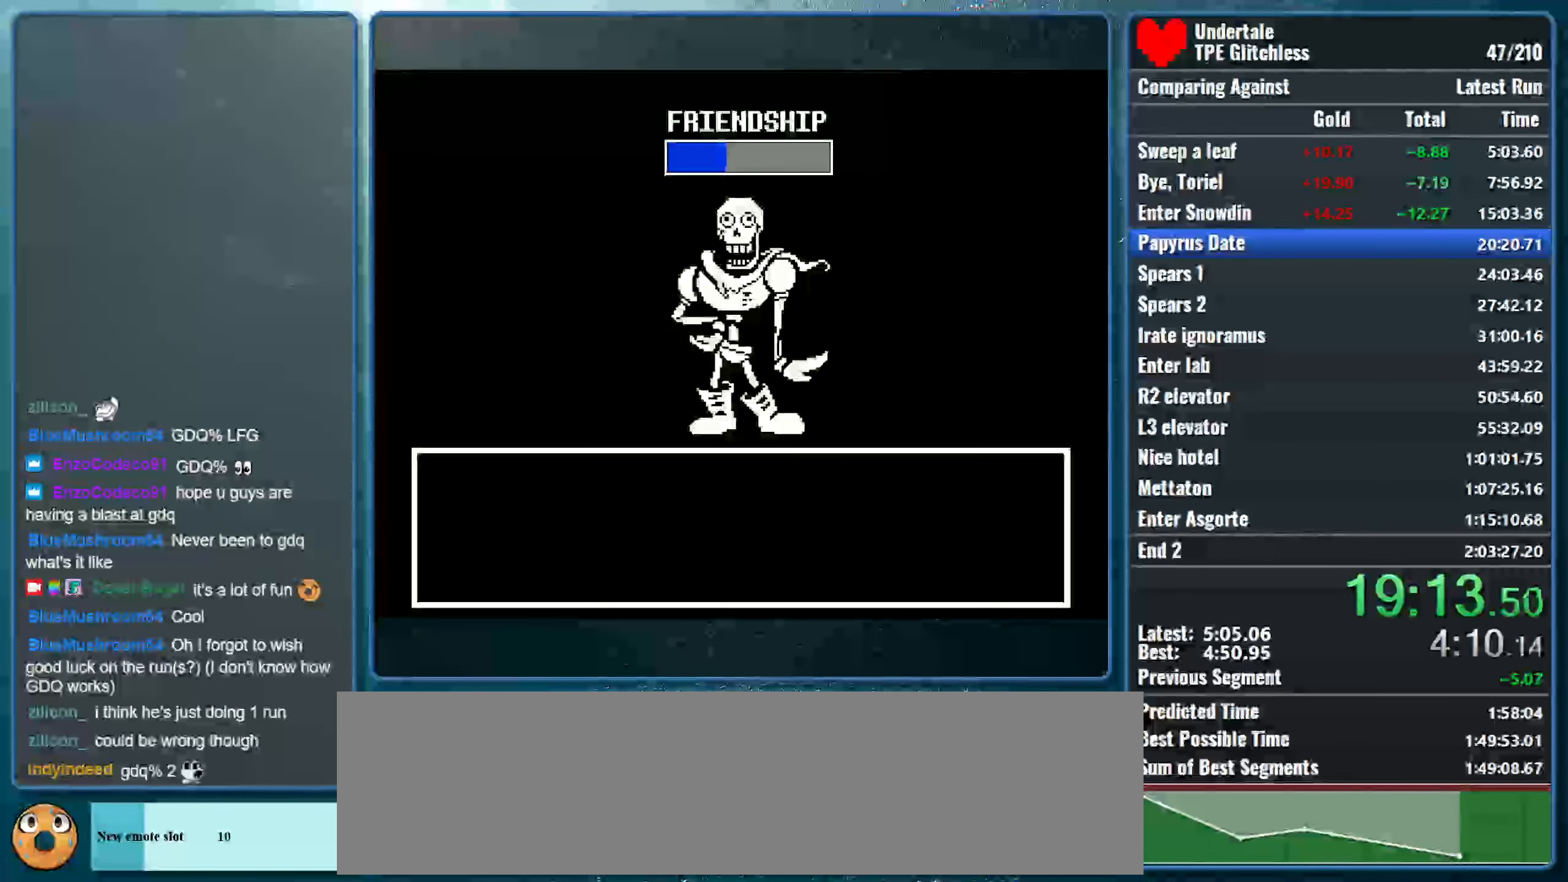
Gameplay with keyboard; each line is a JSON object with the keys held at the frame after it. "events" lists presses ("down") and releases ("up") of "alt", "c", "ctrl", "down", "left", "return", "right", "shift", "space", "up", "x" and "z" between this image and that frame as [ms after this image, input, new state], when the widget could be followed in between. No other keys are recorded. Mouse input is not recorded.
{"keys": ["x"], "events": [[34, "return", "up"], [34, "shift", "up"], [34, "x", "down"], [67, "z", "down"], [100, "shift", "down"], [167, "return", "down"], [167, "z", "up"], [234, "x", "up"], [267, "shift", "up"], [267, "x", "down"], [300, "return", "up"], [300, "z", "down"], [334, "shift", "down"], [367, "z", "up"], [400, "return", "down"], [434, "x", "up"], [467, "x", "down"], [500, "return", "up"], [500, "shift", "up"]]}
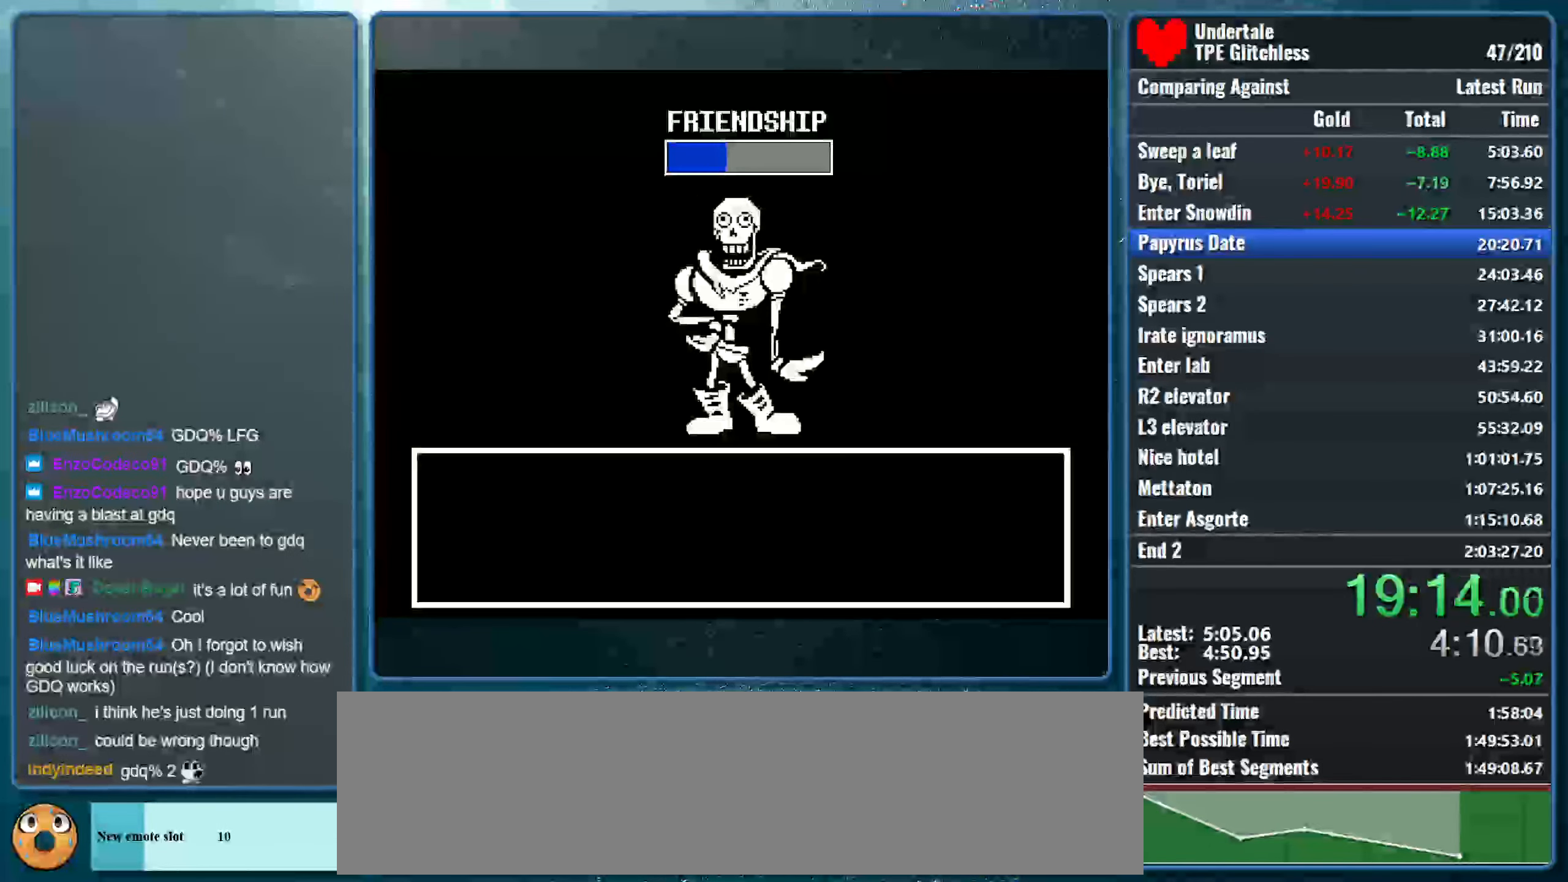
{"keys": ["x", "z"], "events": [[34, "z", "down"], [67, "shift", "down"], [100, "z", "up"], [134, "return", "down"], [167, "x", "up"], [200, "x", "down"], [234, "return", "up"], [234, "shift", "up"], [267, "z", "down"], [300, "shift", "down"], [334, "return", "down"], [334, "z", "up"], [367, "x", "up"], [434, "x", "down"], [467, "return", "up"], [467, "shift", "up"], [467, "z", "down"]]}
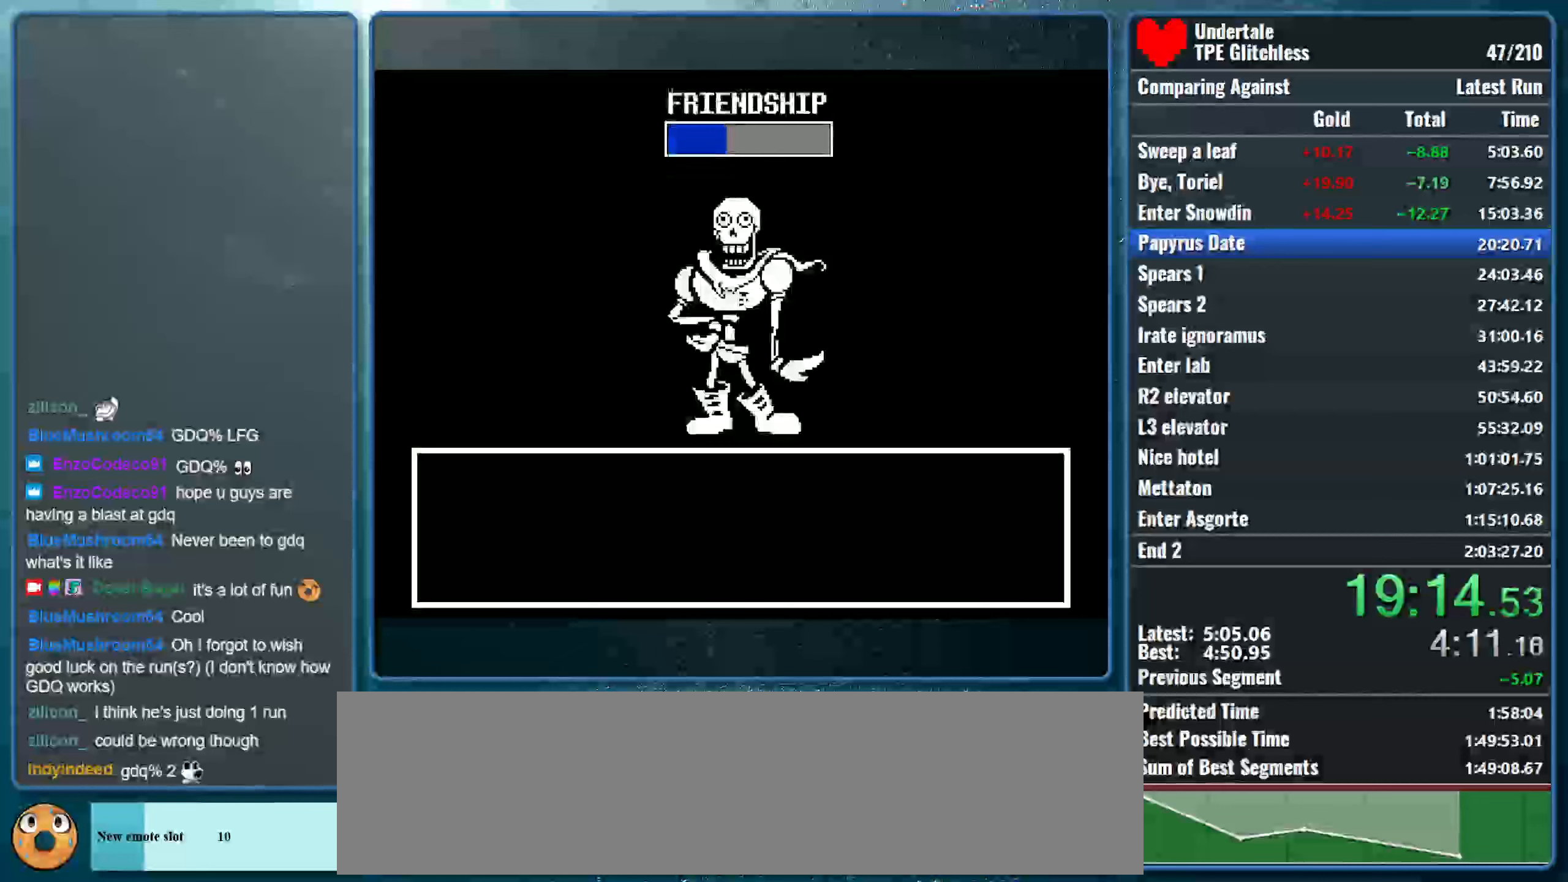
{"keys": ["shift", "x", "z"], "events": [[33, "shift", "down"], [67, "z", "up"], [100, "return", "down"], [100, "x", "up"], [167, "x", "down"], [200, "return", "up"], [200, "shift", "up"], [200, "z", "down"], [267, "shift", "down"], [300, "return", "down"], [300, "z", "up"], [333, "x", "up"], [400, "x", "down"], [433, "return", "up"], [433, "shift", "up"], [433, "z", "down"], [500, "shift", "down"]]}
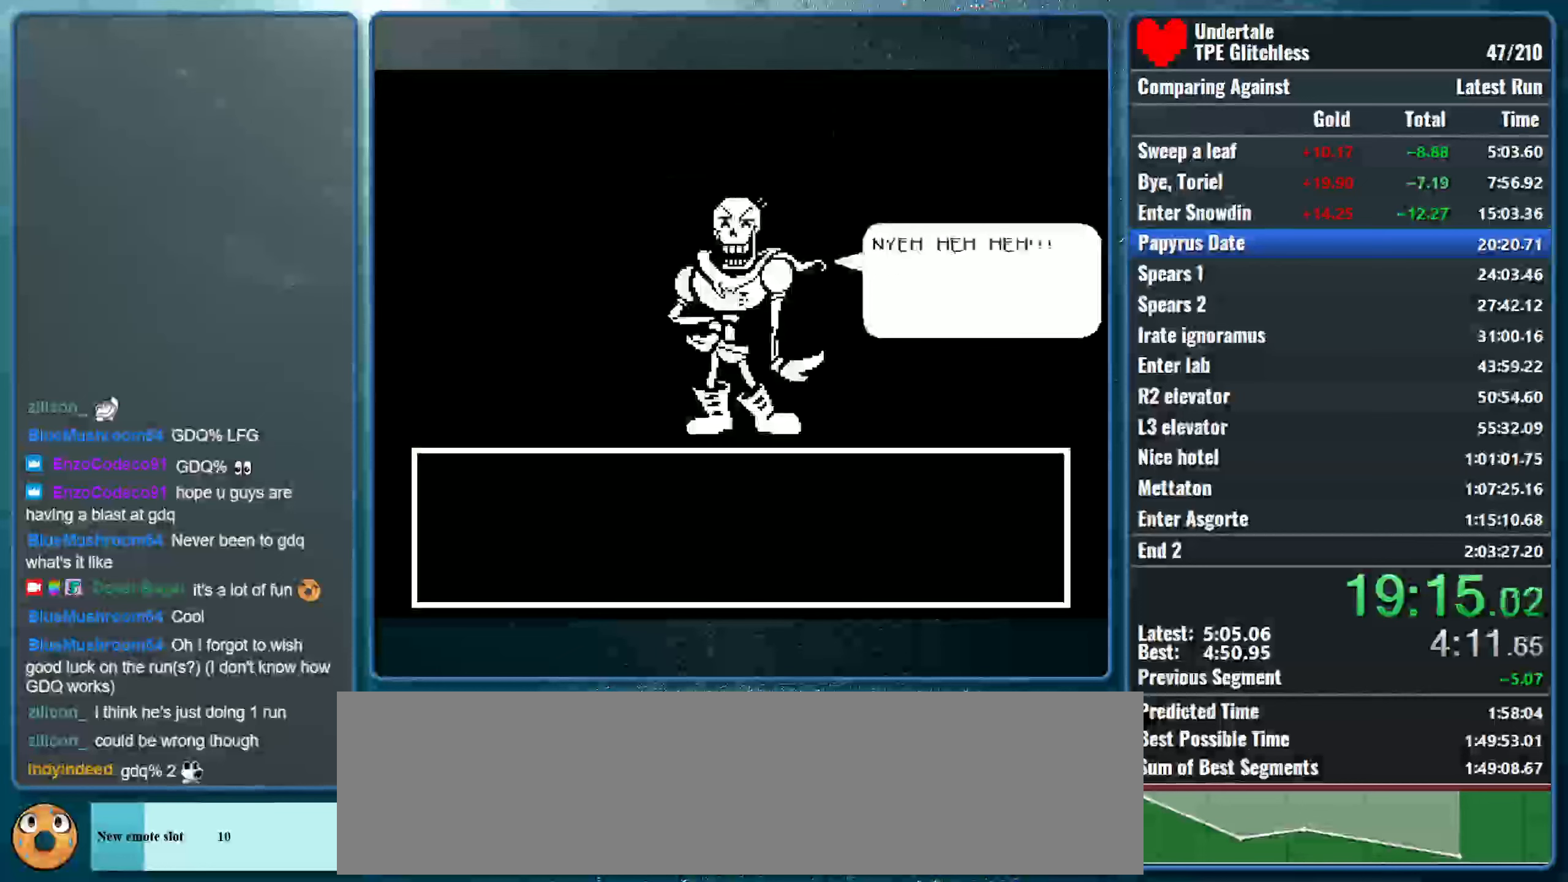
{"keys": ["return", "shift"], "events": [[33, "return", "down"], [33, "z", "up"], [67, "x", "up"], [100, "x", "down"], [167, "return", "up"], [167, "shift", "up"], [167, "z", "down"], [233, "shift", "down"], [233, "z", "up"], [267, "return", "down"], [300, "x", "up"], [333, "x", "down"], [367, "return", "up"], [367, "shift", "up"], [400, "z", "down"], [433, "shift", "down"], [467, "z", "up"], [500, "return", "down"], [500, "x", "up"]]}
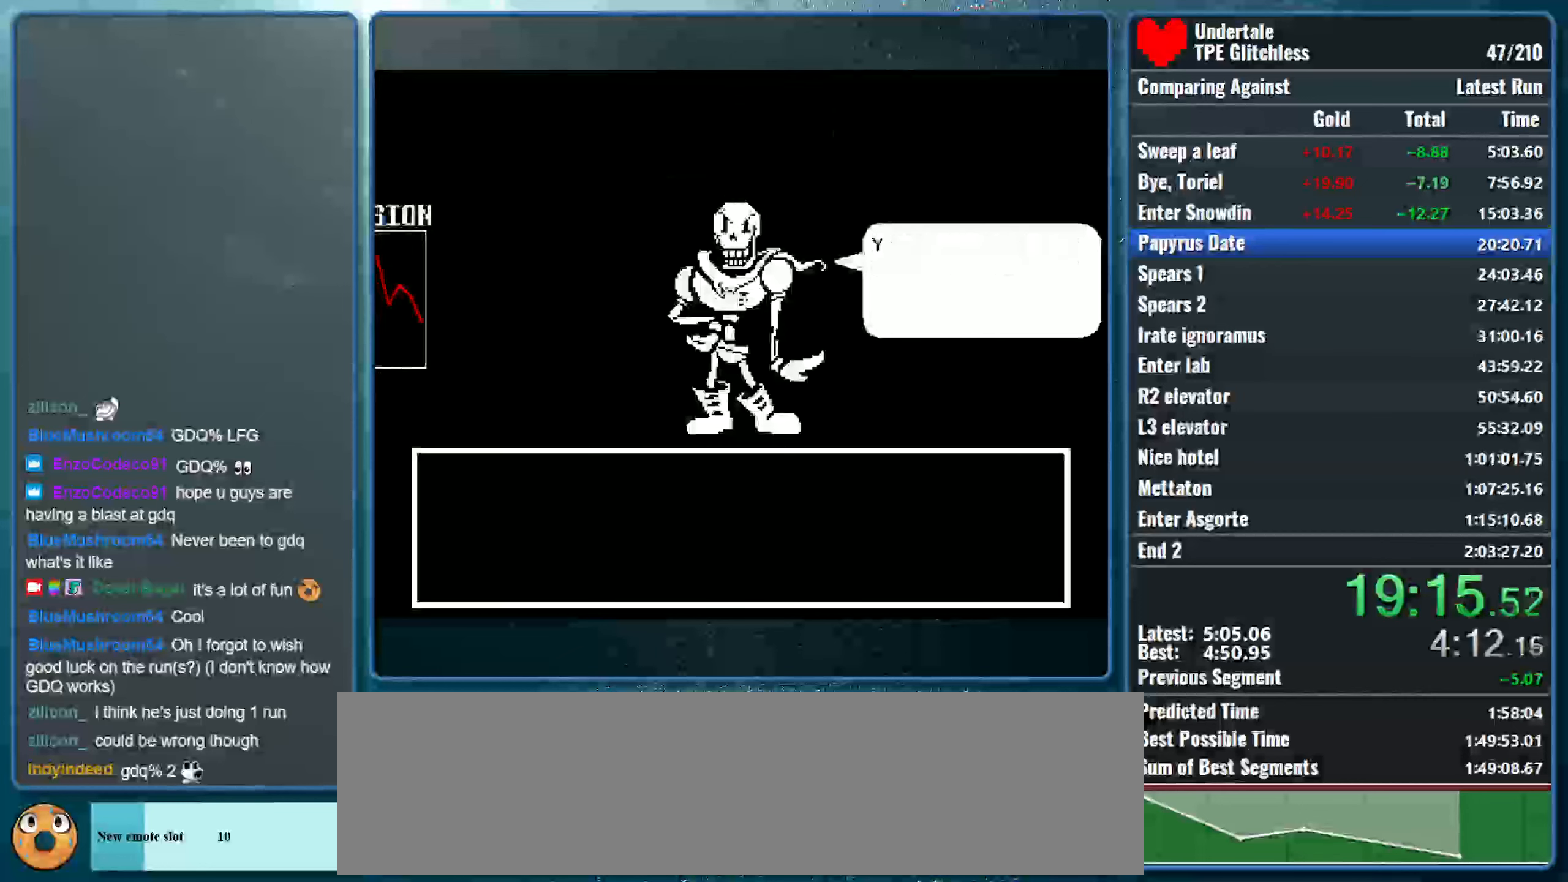
{"keys": ["return", "x"], "events": [[33, "x", "down"], [67, "shift", "up"], [100, "return", "up"], [100, "z", "down"], [133, "shift", "down"], [167, "z", "up"], [200, "return", "down"], [233, "x", "up"], [267, "x", "down"], [300, "return", "up"], [300, "shift", "up"], [333, "z", "down"], [367, "shift", "down"], [400, "return", "down"], [400, "z", "up"], [433, "x", "up"], [467, "x", "down"], [500, "shift", "up"]]}
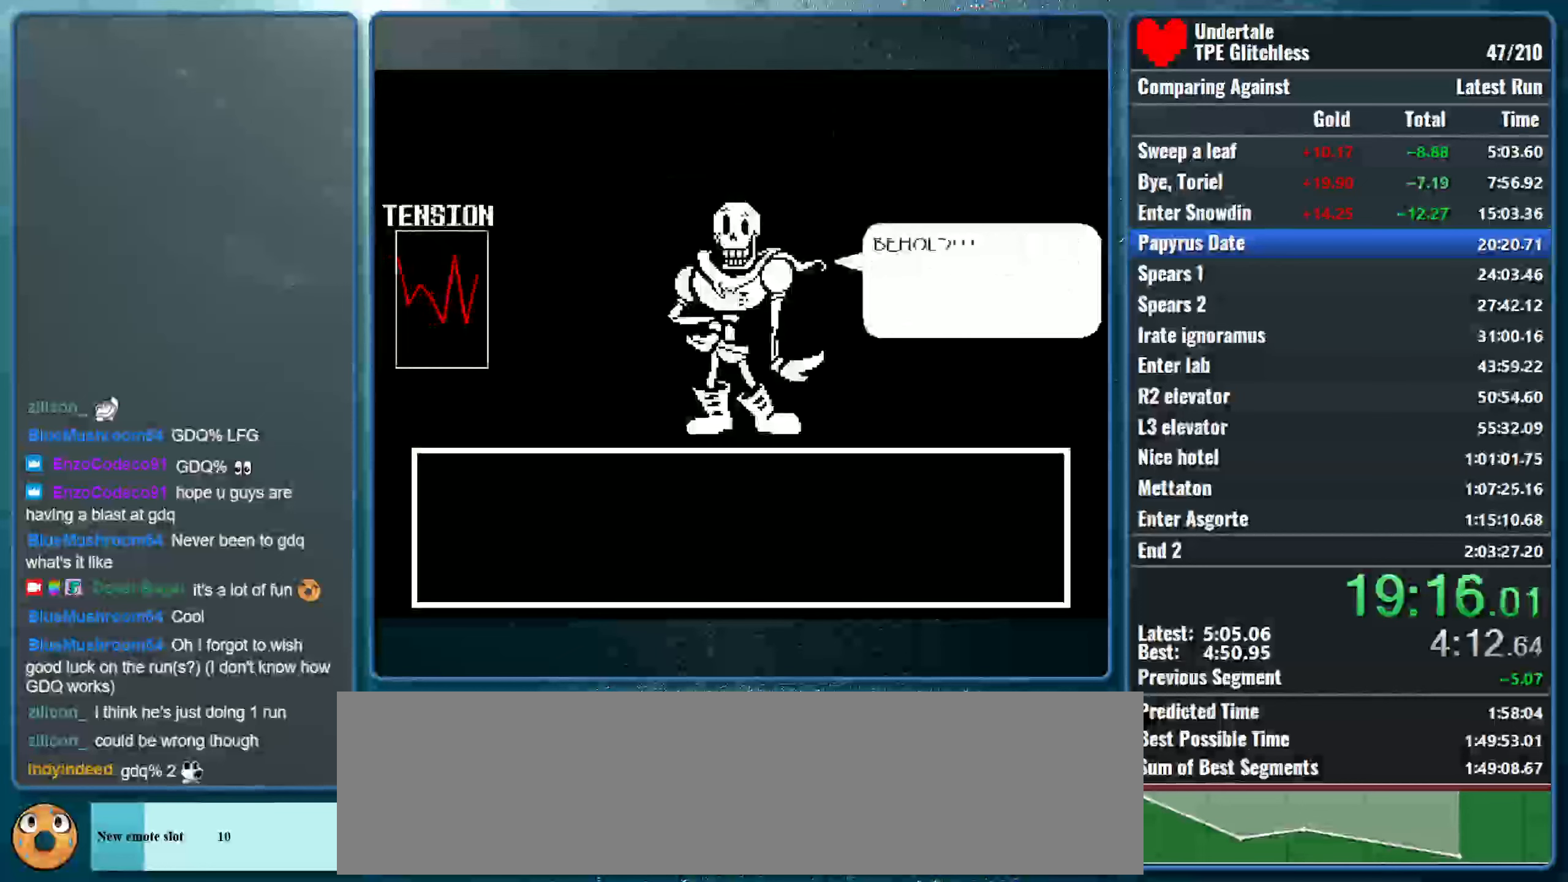
{"keys": ["x", "z"], "events": [[33, "return", "up"], [33, "z", "down"], [67, "shift", "down"], [100, "z", "up"], [133, "return", "down"], [167, "x", "up"], [200, "x", "down"], [233, "return", "up"], [233, "shift", "up"], [233, "z", "down"], [300, "shift", "down"], [333, "return", "down"], [333, "z", "up"], [367, "x", "up"], [400, "x", "down"], [433, "shift", "up"], [433, "z", "down"], [467, "return", "up"]]}
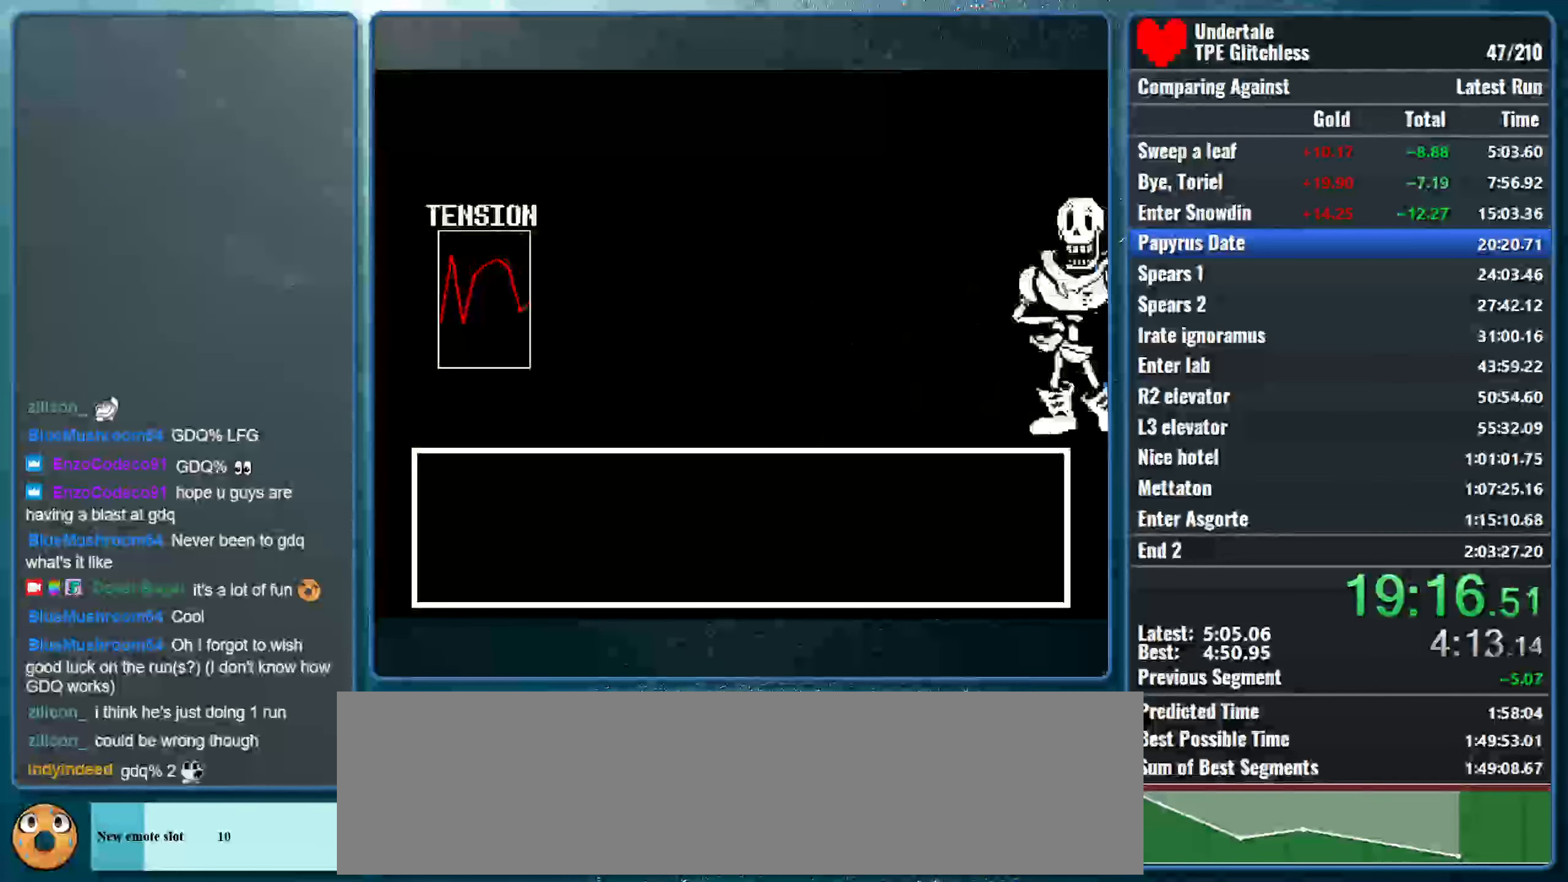
{"keys": [], "events": [[100, "x", "up"], [100, "z", "up"]]}
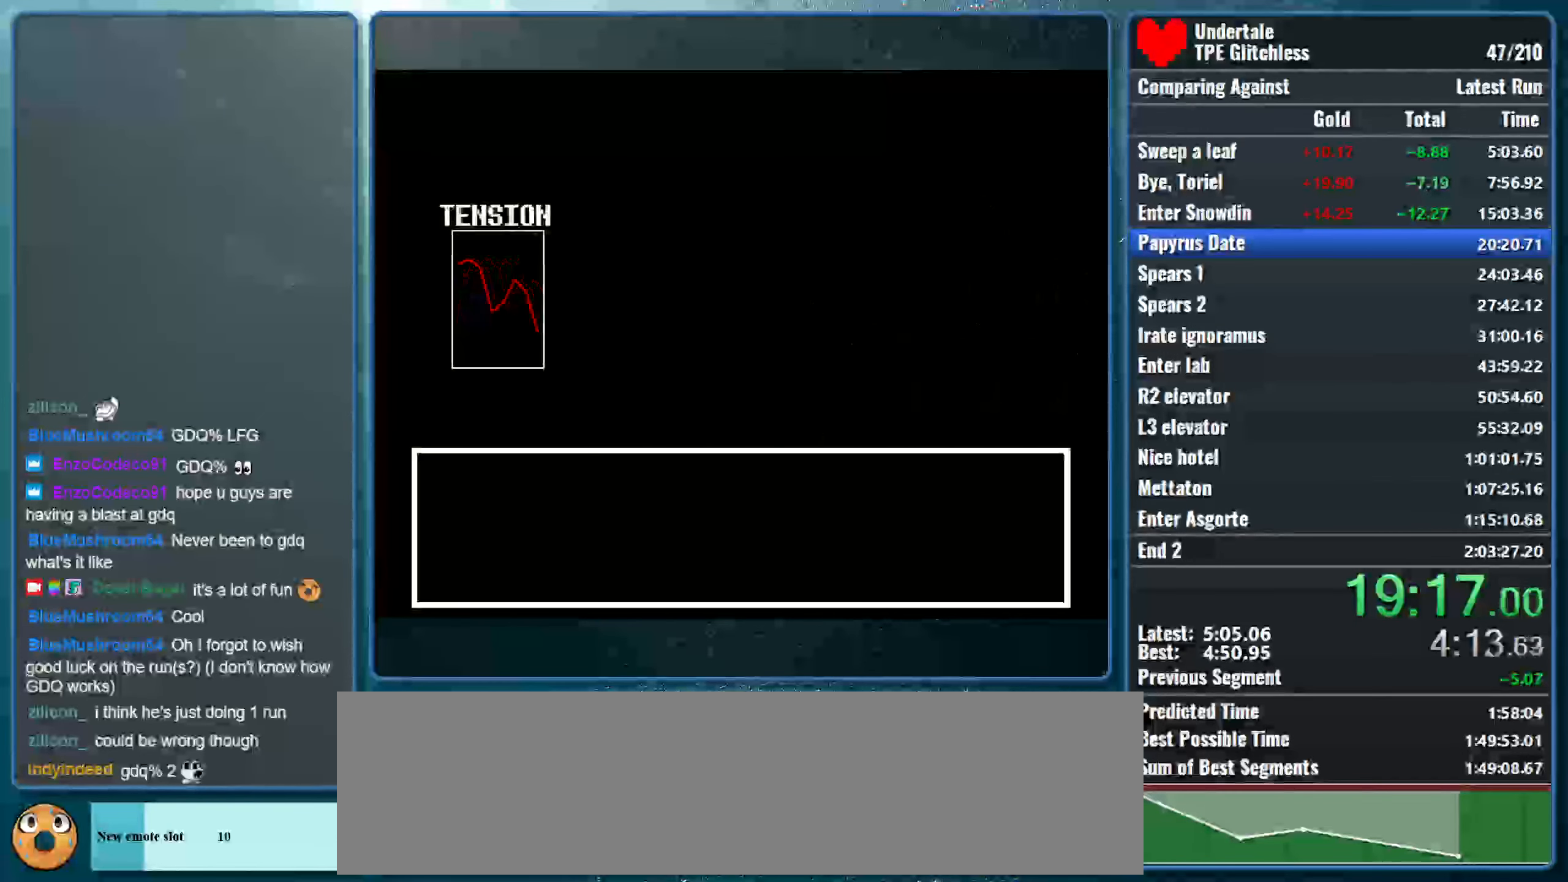
{"keys": [], "events": []}
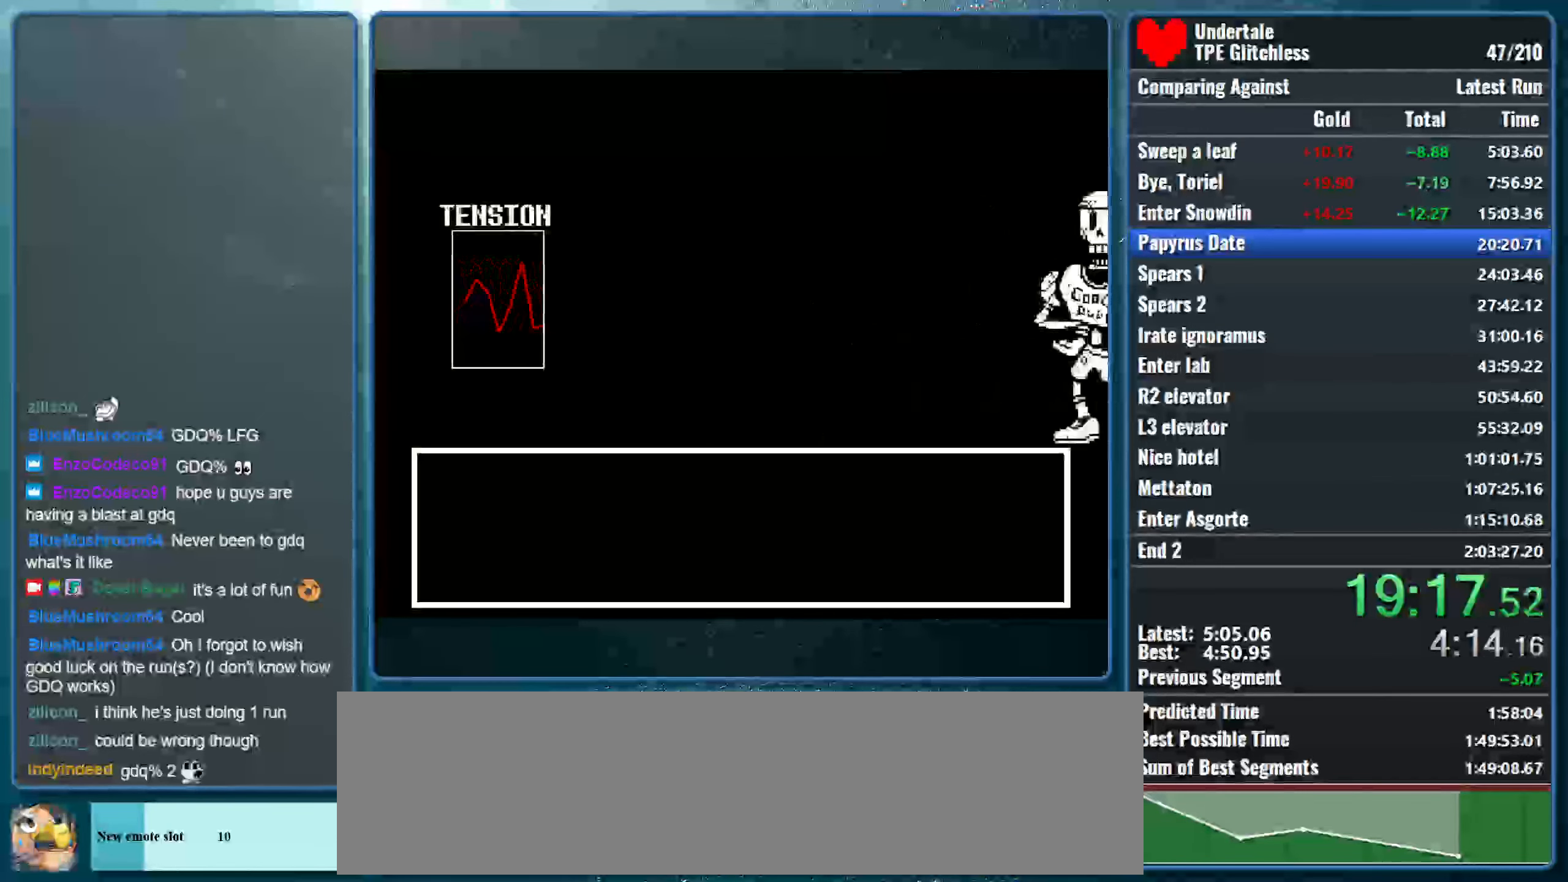
{"keys": ["return", "shift", "x"], "events": [[267, "shift", "down"], [300, "return", "down"], [300, "x", "down"], [367, "return", "up"], [367, "shift", "up"], [433, "shift", "down"], [433, "x", "up"], [467, "return", "down"], [500, "x", "down"]]}
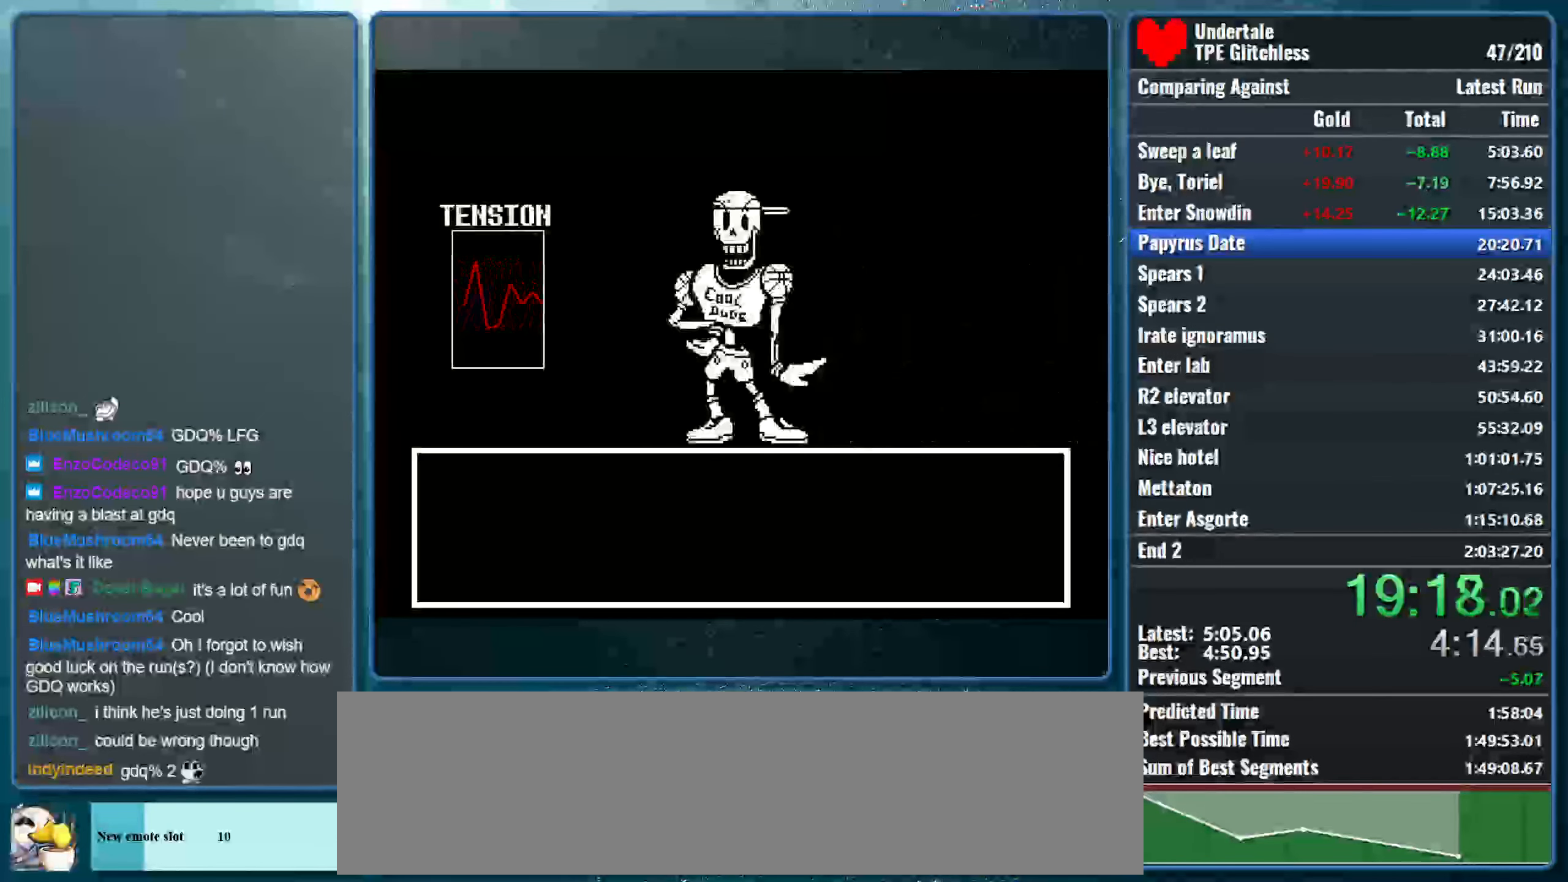
{"keys": ["x", "z"], "events": [[33, "z", "down"], [67, "return", "up"], [67, "shift", "up"], [100, "z", "up"], [133, "shift", "down"], [167, "x", "up"], [200, "return", "down"], [233, "x", "down"], [267, "return", "up"], [267, "shift", "up"], [267, "z", "down"], [300, "z", "up"], [333, "shift", "down"], [367, "return", "down"], [367, "x", "up"], [433, "x", "down"], [467, "return", "up"], [467, "shift", "up"], [467, "z", "down"]]}
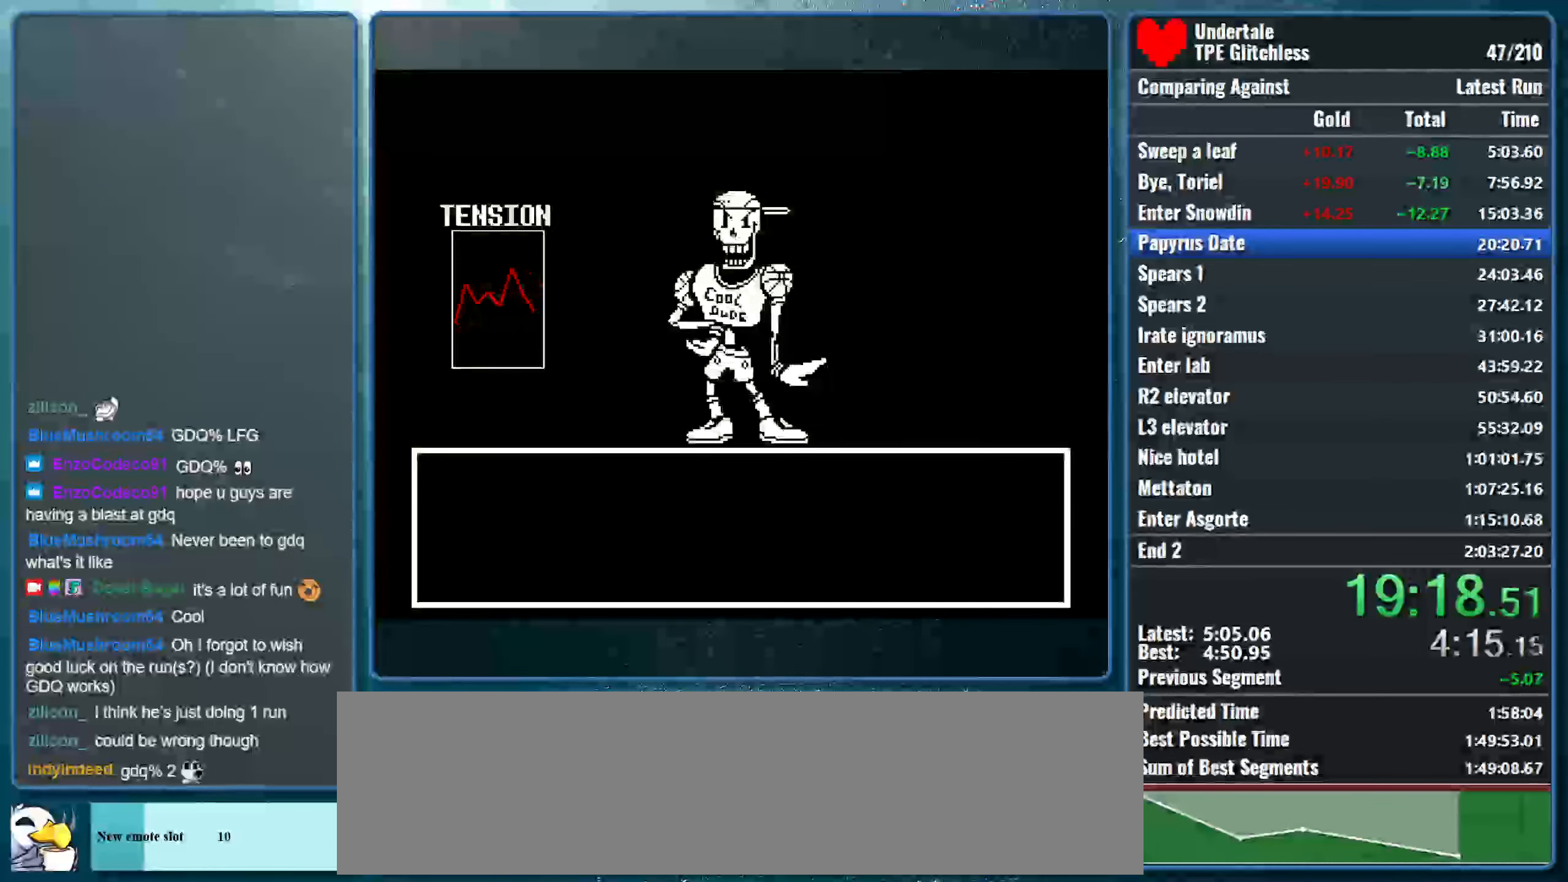
{"keys": ["shift", "x"], "events": [[33, "shift", "down"], [33, "z", "up"], [100, "return", "down"], [100, "x", "up"], [133, "x", "down"], [167, "z", "down"], [200, "return", "up"], [200, "shift", "up"], [233, "z", "up"], [267, "shift", "down"], [300, "x", "up"], [333, "return", "down"], [333, "x", "down"], [400, "return", "up"], [400, "shift", "up"], [400, "z", "down"], [500, "shift", "down"], [500, "z", "up"]]}
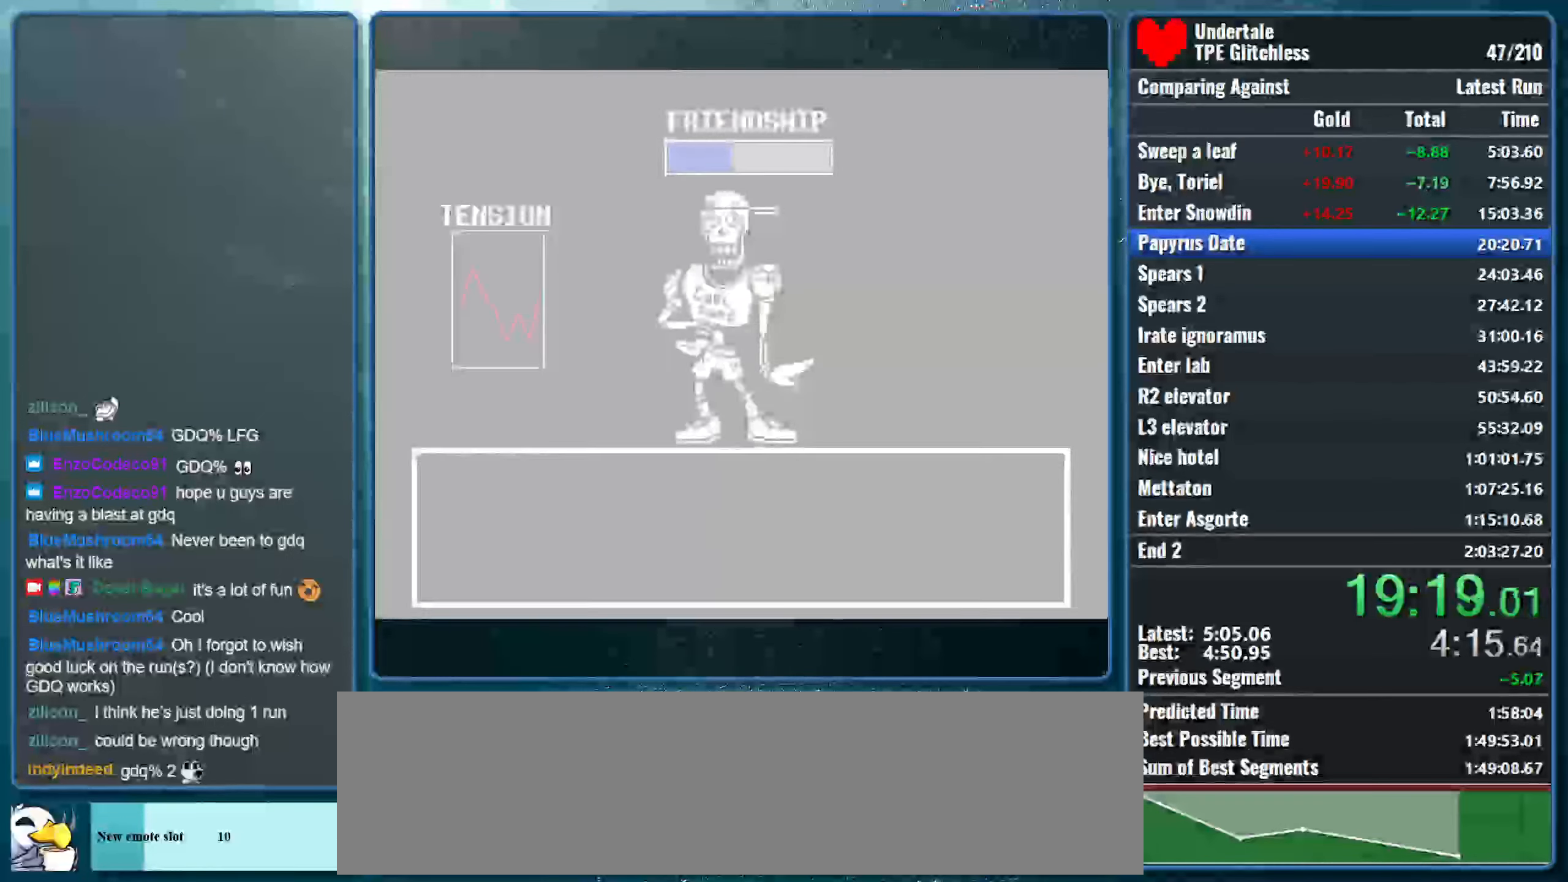
{"keys": [], "events": [[33, "x", "up"], [67, "return", "down"], [67, "x", "down"], [133, "return", "up"], [133, "shift", "up"], [133, "z", "down"], [200, "shift", "down"], [233, "z", "up"], [267, "return", "down"], [267, "x", "up"], [333, "x", "down"], [333, "z", "down"], [367, "return", "up"], [367, "shift", "up"], [467, "z", "up"], [500, "x", "up"]]}
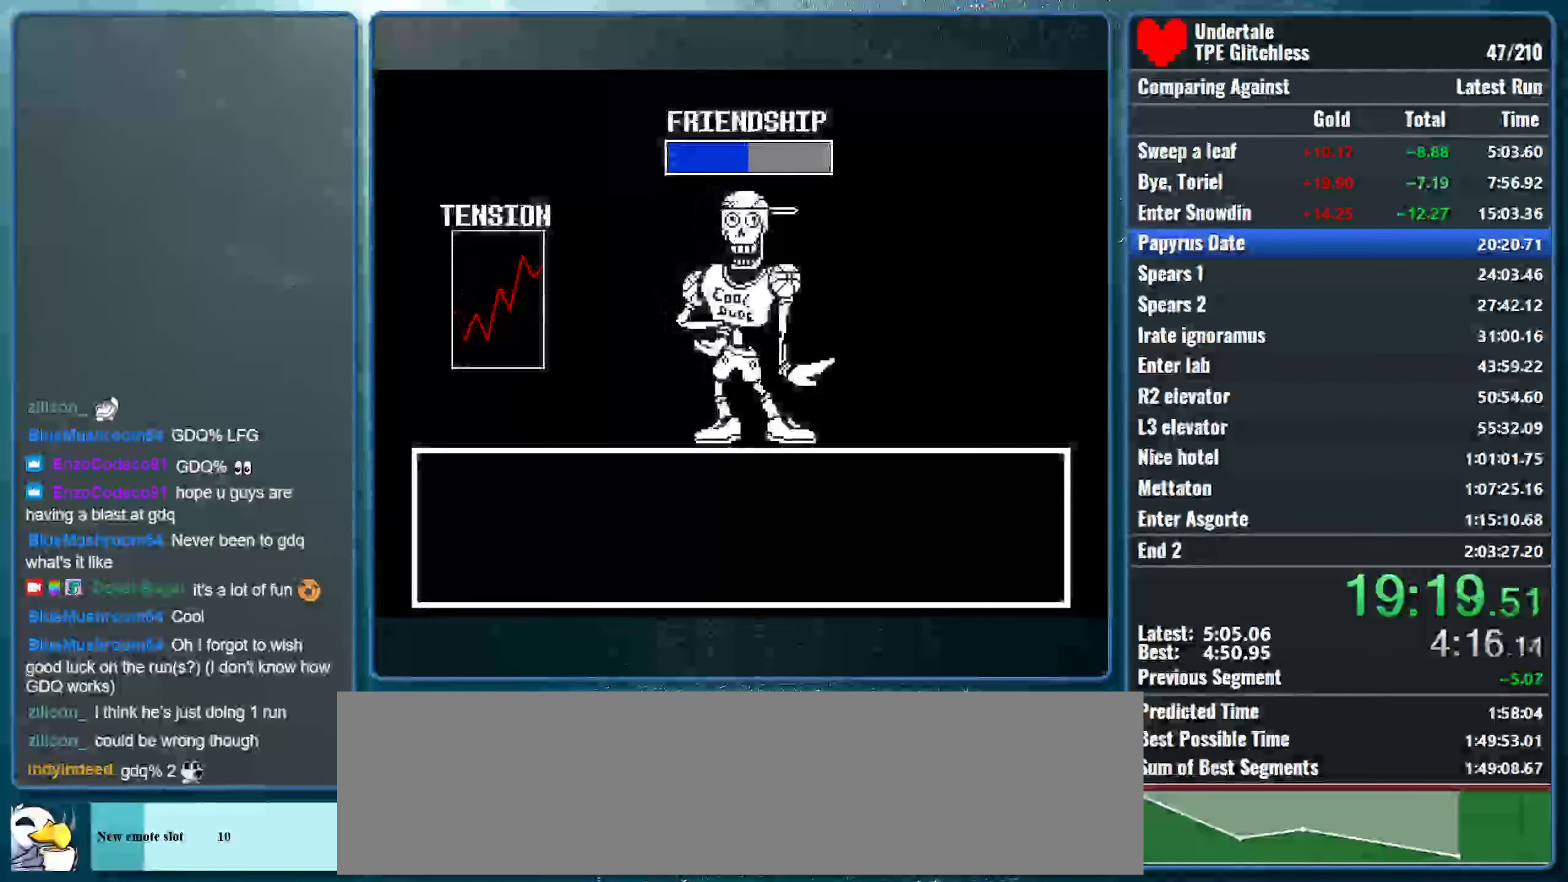
{"keys": [], "events": []}
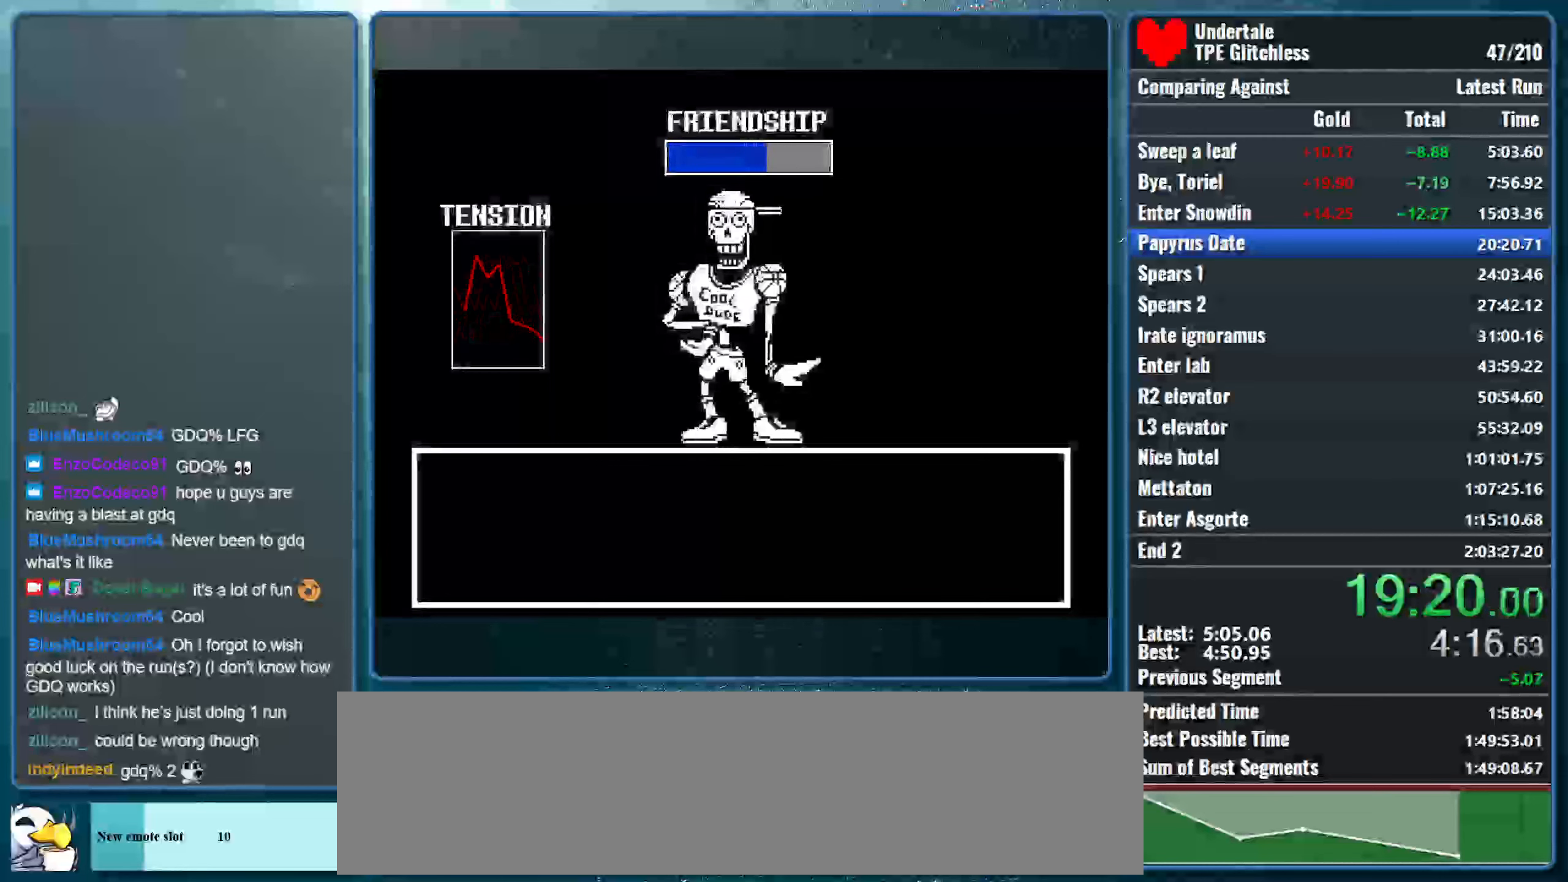
{"keys": ["x"], "events": [[333, "shift", "down"], [366, "return", "down"], [400, "x", "down"], [433, "z", "down"], [466, "return", "up"], [466, "shift", "up"], [500, "z", "up"]]}
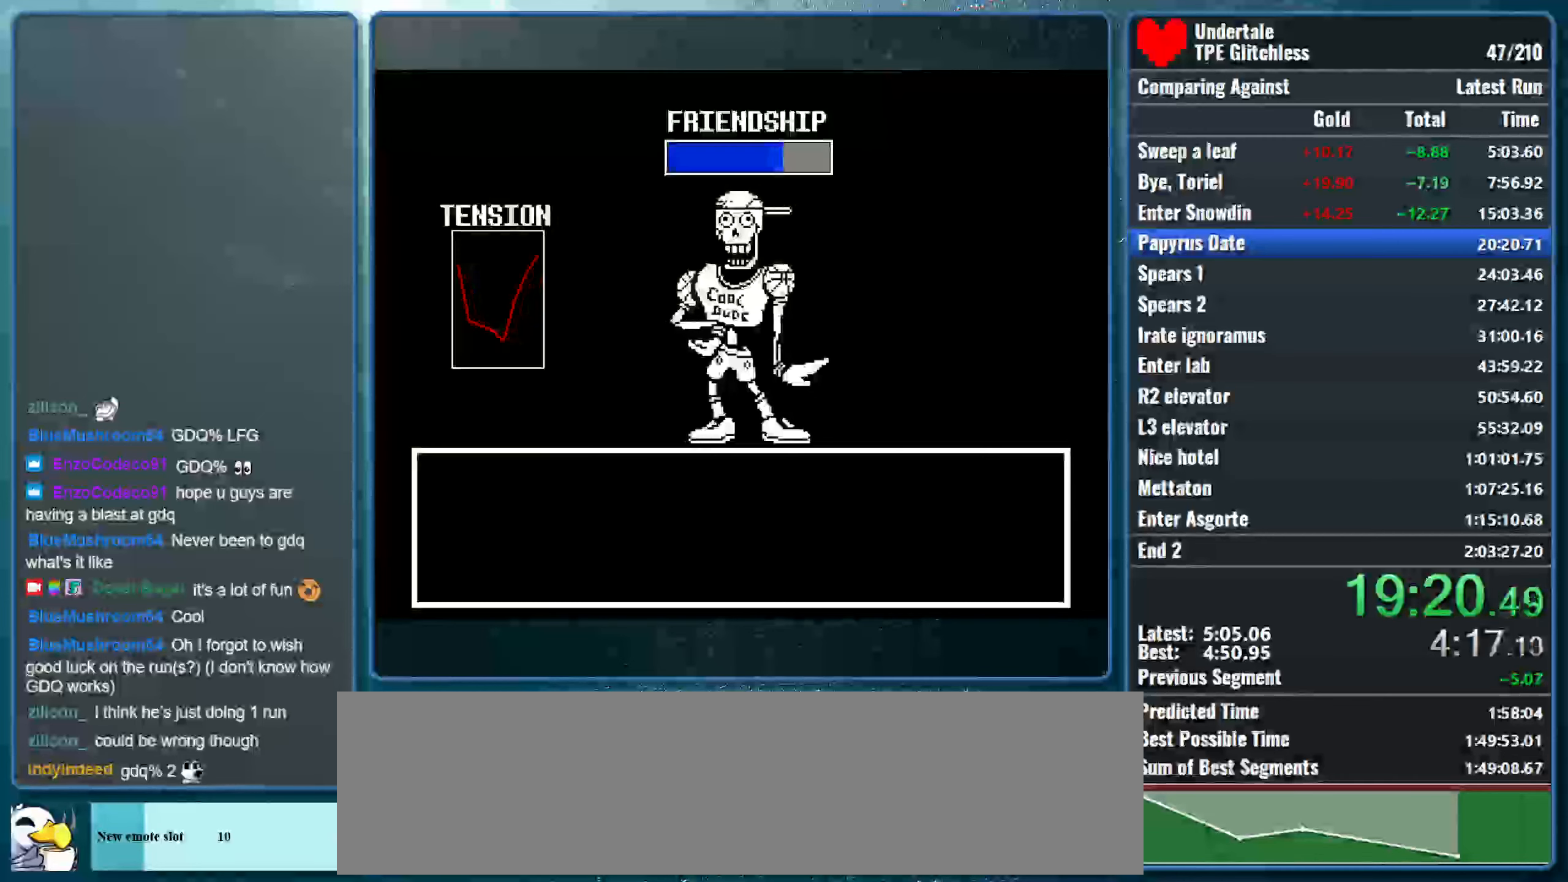
{"keys": ["shift"], "events": [[33, "shift", "down"], [66, "return", "down"], [66, "x", "up"], [100, "x", "down"], [133, "z", "down"], [166, "shift", "up"], [200, "return", "up"], [200, "z", "up"], [233, "shift", "down"], [266, "x", "up"], [300, "return", "down"], [333, "x", "down"], [366, "z", "down"], [400, "return", "up"], [400, "shift", "up"], [433, "z", "up"], [466, "shift", "down"], [500, "x", "up"]]}
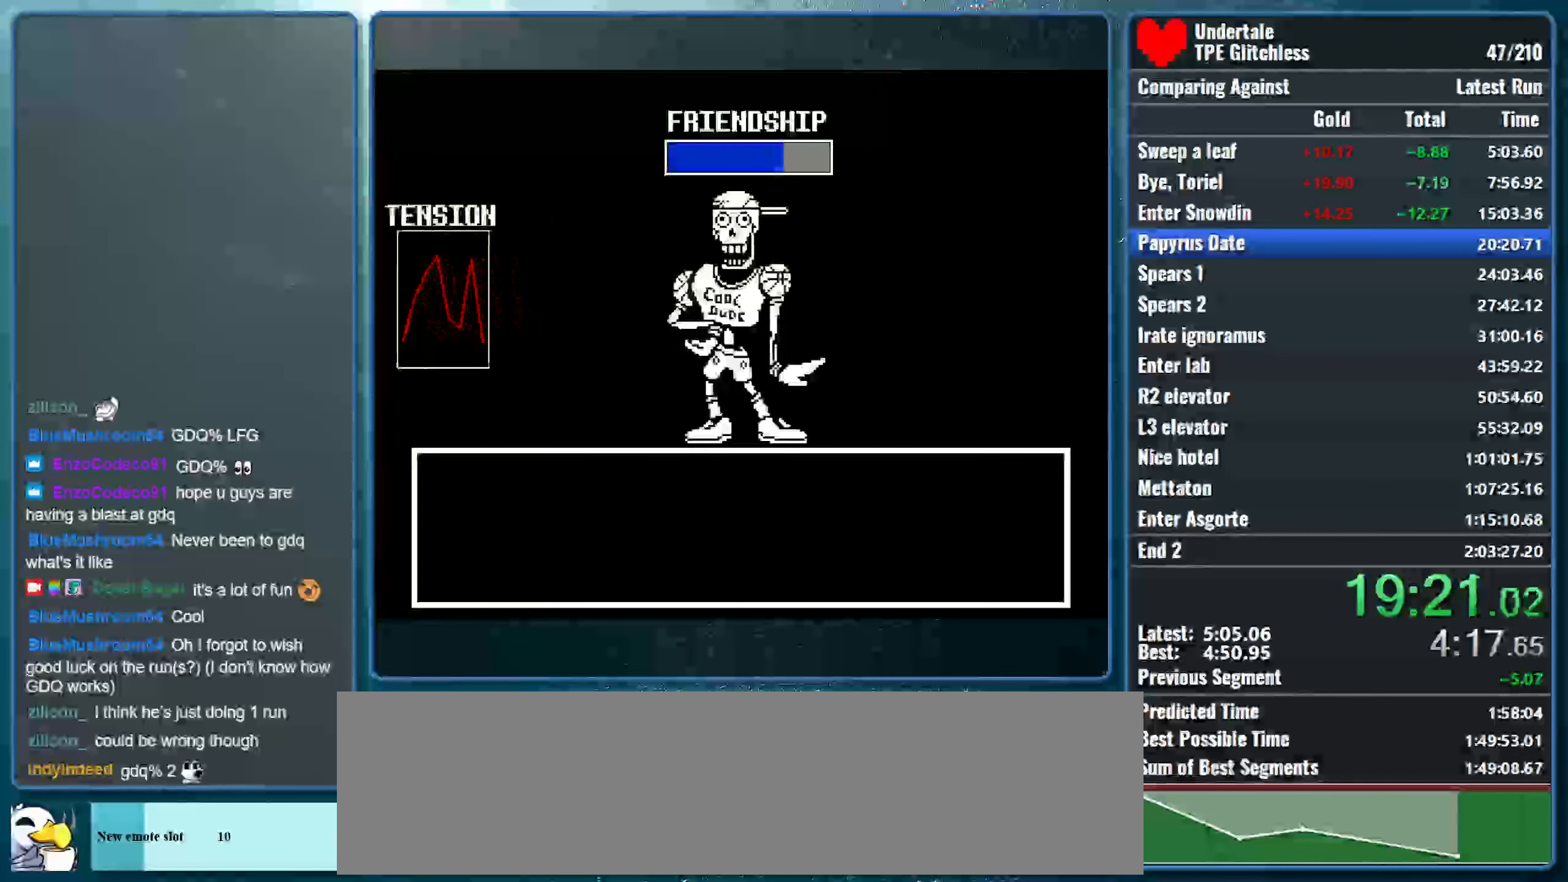
{"keys": ["shift", "x"], "events": [[33, "return", "down"], [33, "x", "down"], [100, "return", "up"], [100, "shift", "up"], [100, "z", "down"], [166, "shift", "down"], [166, "z", "up"], [200, "return", "down"], [200, "x", "up"], [266, "x", "down"], [300, "return", "up"], [300, "shift", "up"], [333, "z", "down"], [366, "shift", "down"], [400, "z", "up"], [433, "return", "down"], [433, "x", "up"], [500, "return", "up"], [500, "x", "down"]]}
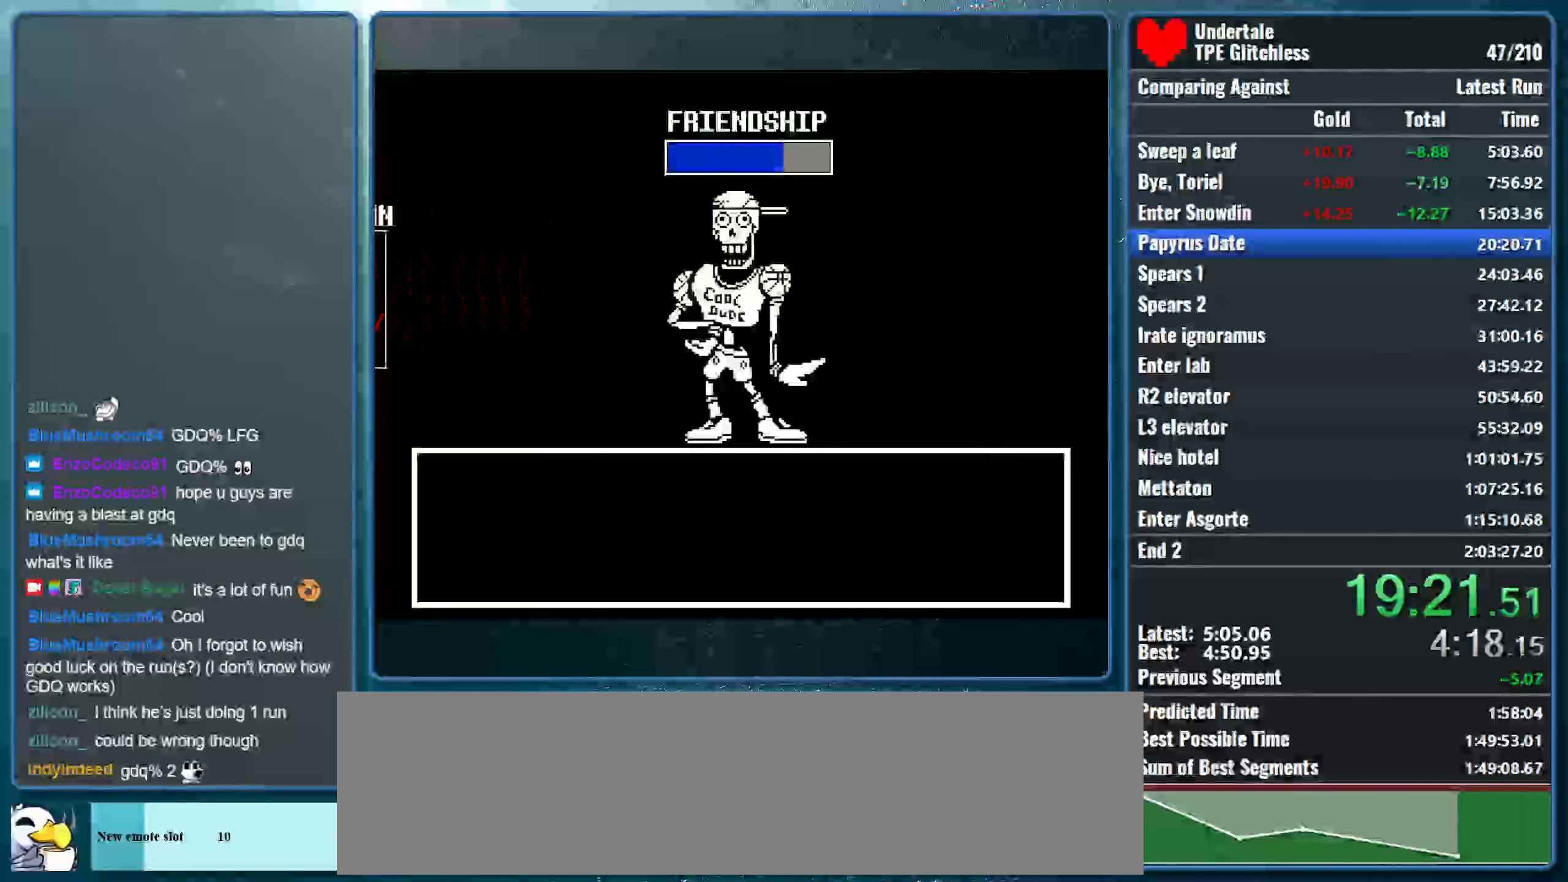
{"keys": ["return", "shift", "up", "x", "z"], "events": [[33, "shift", "up"], [33, "z", "down"], [100, "up", "down"], [133, "z", "up"], [200, "x", "up"], [366, "shift", "down"], [400, "return", "down"], [466, "x", "down"], [500, "z", "down"]]}
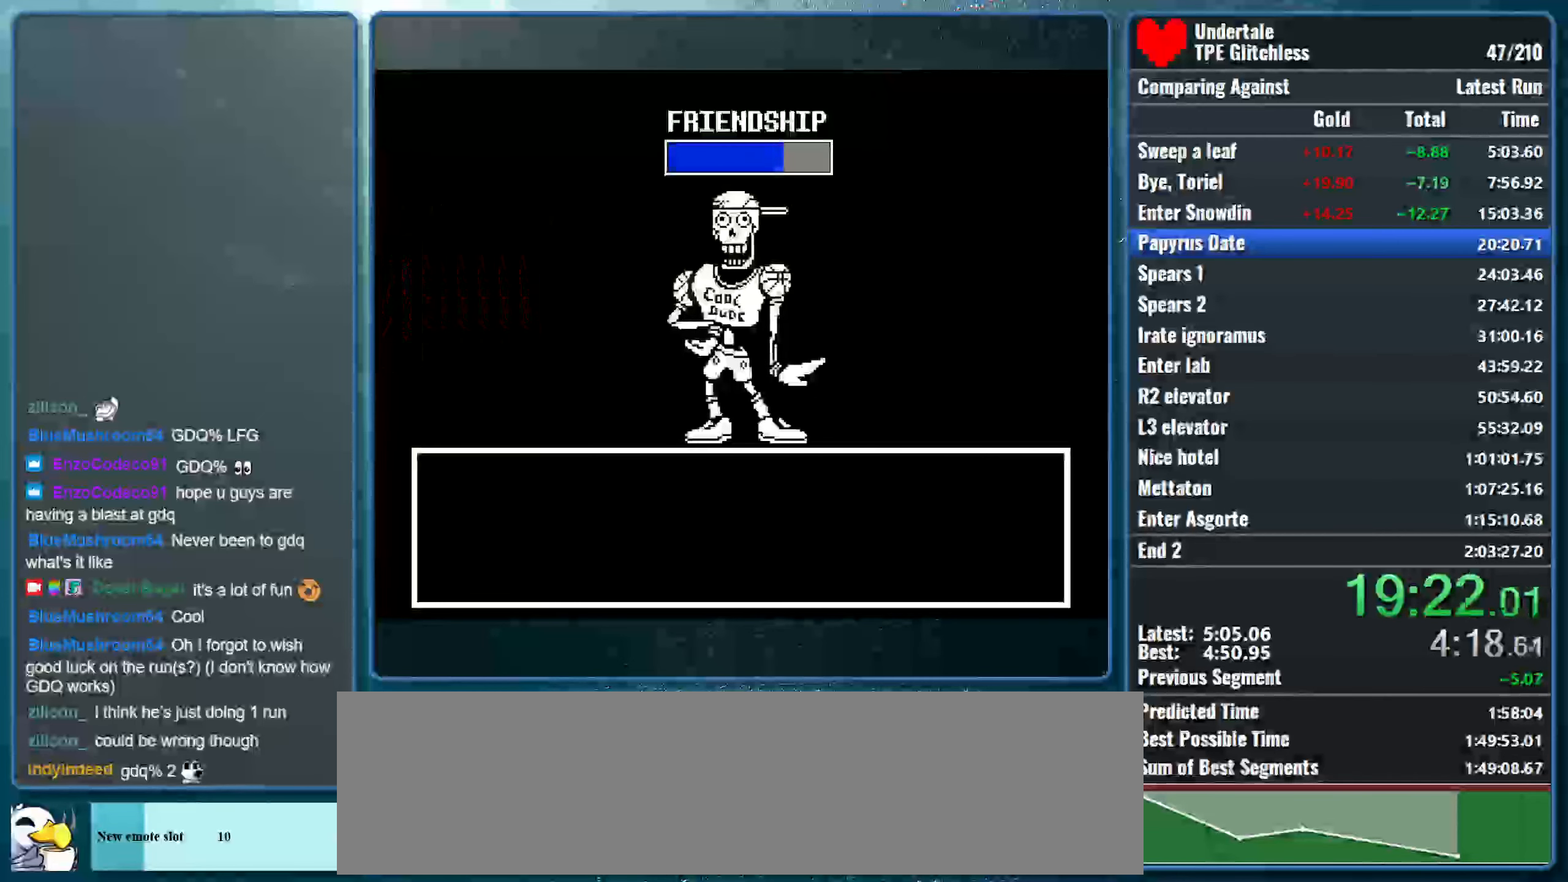
{"keys": ["up", "x"], "events": [[33, "return", "up"], [33, "shift", "up"], [66, "z", "up"], [100, "shift", "down"], [133, "return", "down"], [133, "x", "up"], [200, "x", "down"], [233, "return", "up"], [233, "shift", "up"], [233, "z", "down"], [300, "shift", "down"], [300, "z", "up"], [333, "return", "down"], [366, "x", "up"], [400, "x", "down"], [466, "return", "up"], [466, "shift", "up"], [466, "z", "down"], [500, "z", "up"]]}
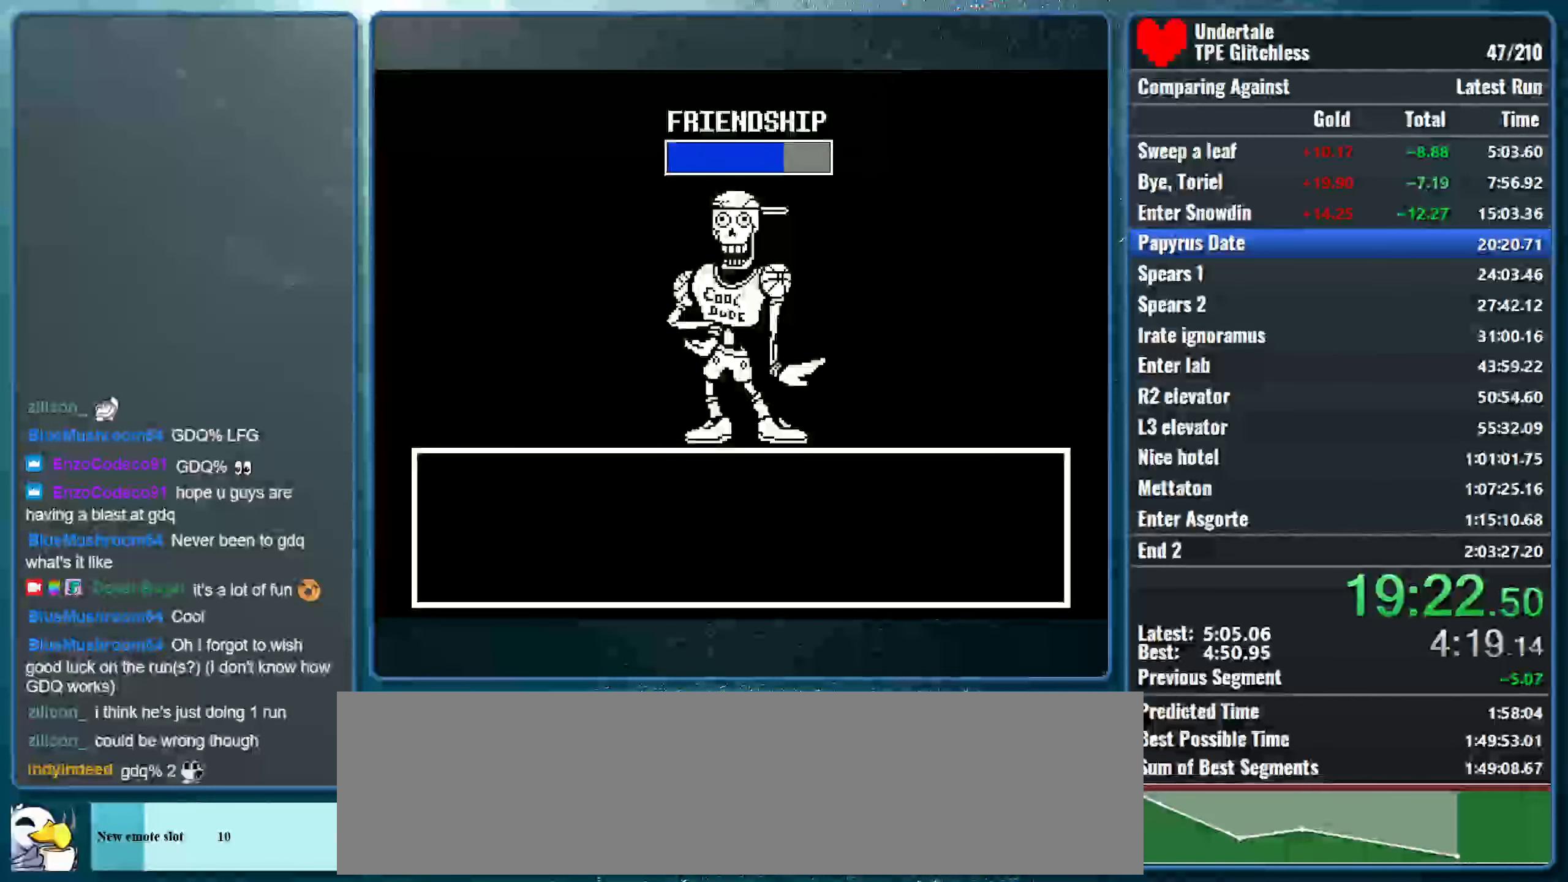
{"keys": ["return", "shift", "up"], "events": [[33, "shift", "down"], [66, "return", "down"], [66, "x", "up"], [100, "x", "down"], [166, "return", "up"], [166, "shift", "up"], [166, "z", "down"], [233, "shift", "down"], [233, "z", "up"], [266, "return", "down"], [266, "x", "up"], [333, "x", "down"], [366, "return", "up"], [366, "shift", "up"], [366, "z", "down"], [433, "z", "up"], [466, "shift", "down"], [500, "return", "down"], [500, "x", "up"]]}
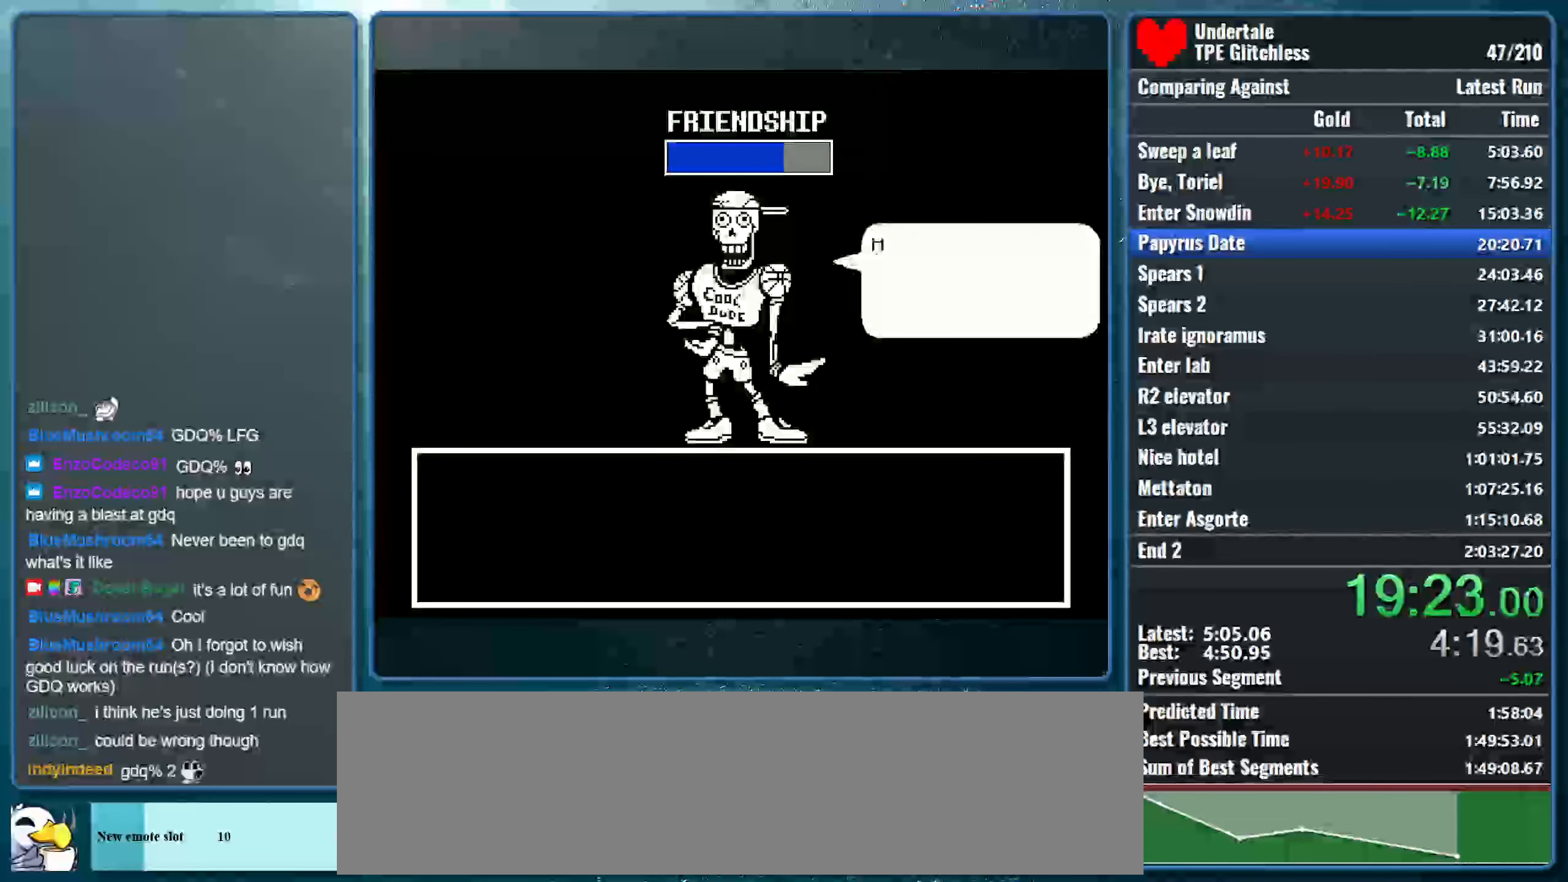
{"keys": ["return", "shift", "up", "x", "z"], "events": [[66, "x", "down"], [100, "return", "up"], [100, "shift", "up"], [100, "z", "down"], [166, "shift", "down"], [166, "z", "up"], [200, "return", "down"], [200, "x", "up"], [266, "x", "down"], [300, "return", "up"], [300, "shift", "up"], [300, "z", "down"], [366, "z", "up"], [400, "return", "down"], [400, "shift", "down"], [433, "x", "up"], [466, "x", "down"], [500, "z", "down"]]}
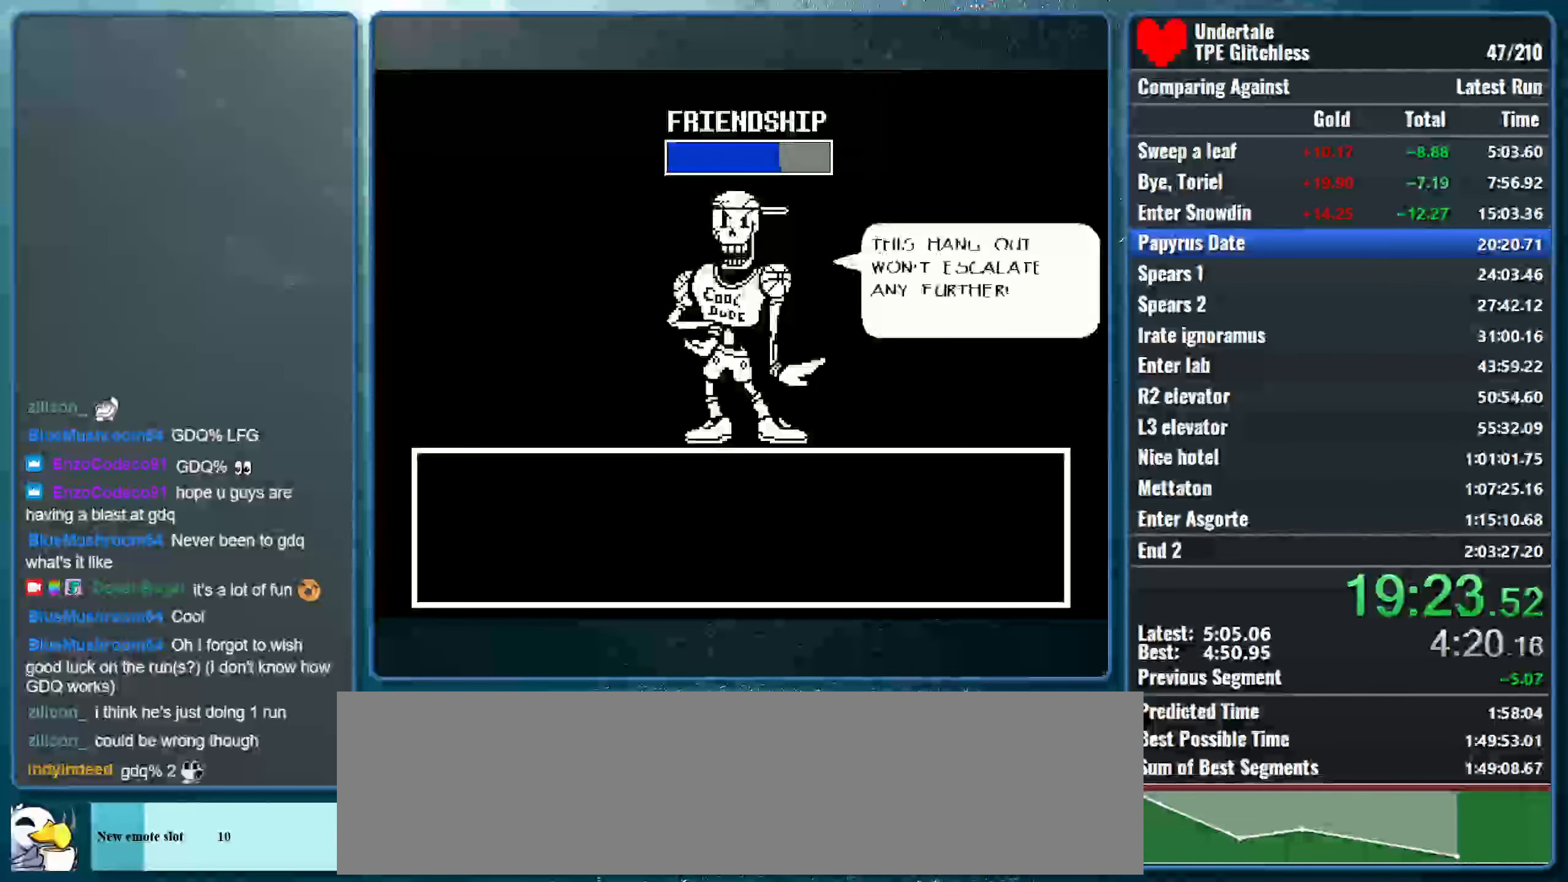
{"keys": ["return", "shift", "up", "x", "z"], "events": [[33, "return", "up"], [33, "shift", "up"], [66, "shift", "down"], [100, "z", "up"], [133, "return", "down"], [133, "x", "up"], [200, "x", "down"], [200, "z", "down"], [233, "return", "up"], [233, "shift", "up"], [266, "shift", "down"], [300, "z", "up"], [333, "return", "down"], [333, "x", "up"], [400, "x", "down"], [433, "return", "up"], [433, "shift", "up"], [433, "z", "down"], [500, "return", "down"], [500, "shift", "down"]]}
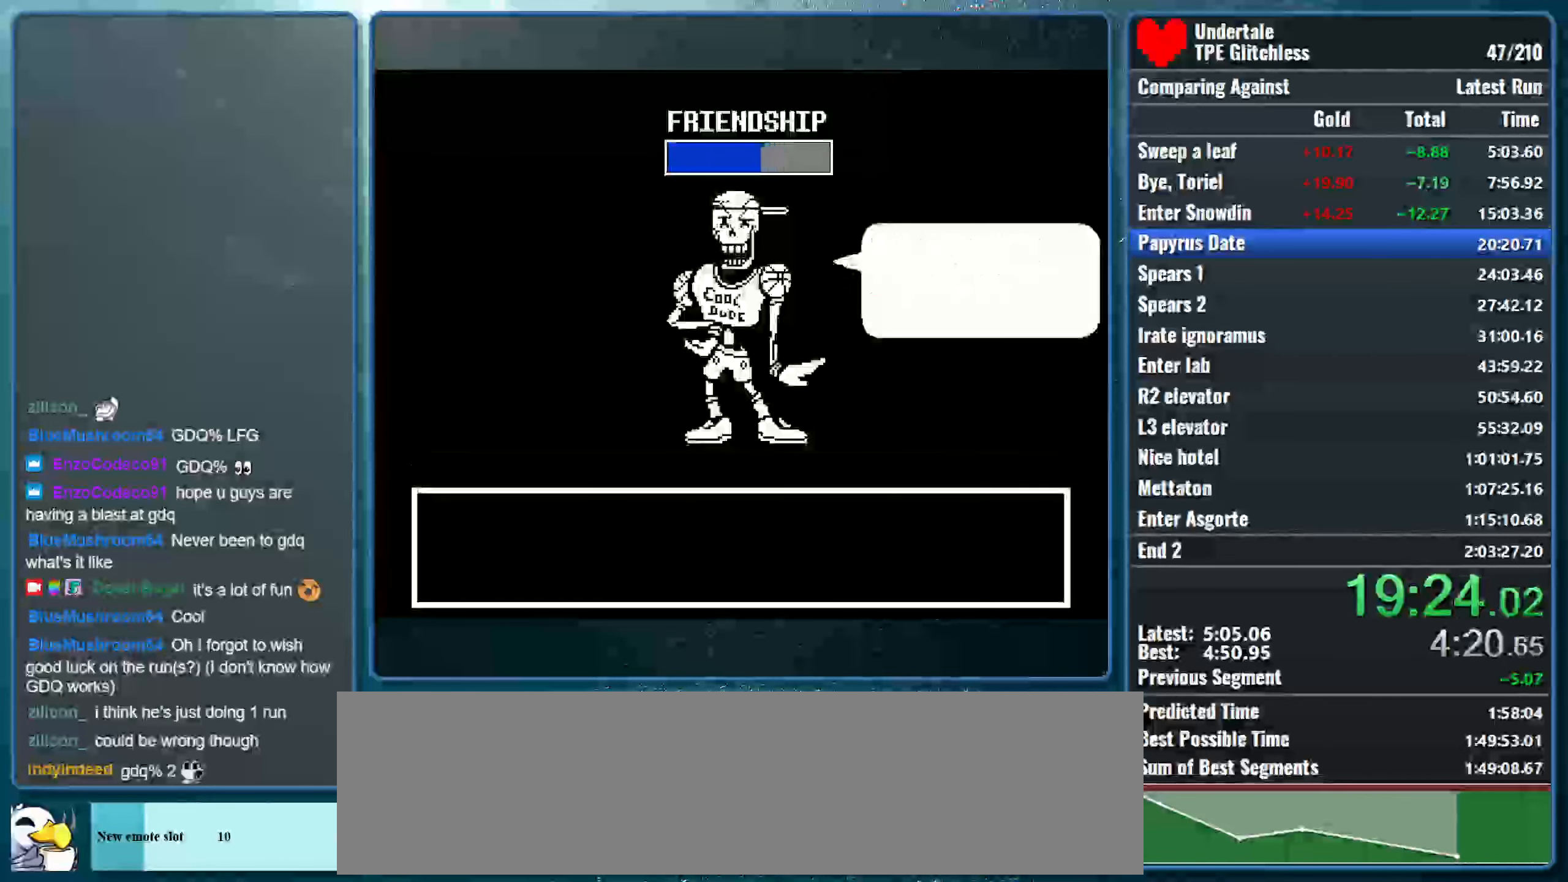
{"keys": ["shift", "up"], "events": [[33, "z", "up"], [66, "x", "up"], [133, "return", "up"], [133, "x", "down"], [166, "x", "up"]]}
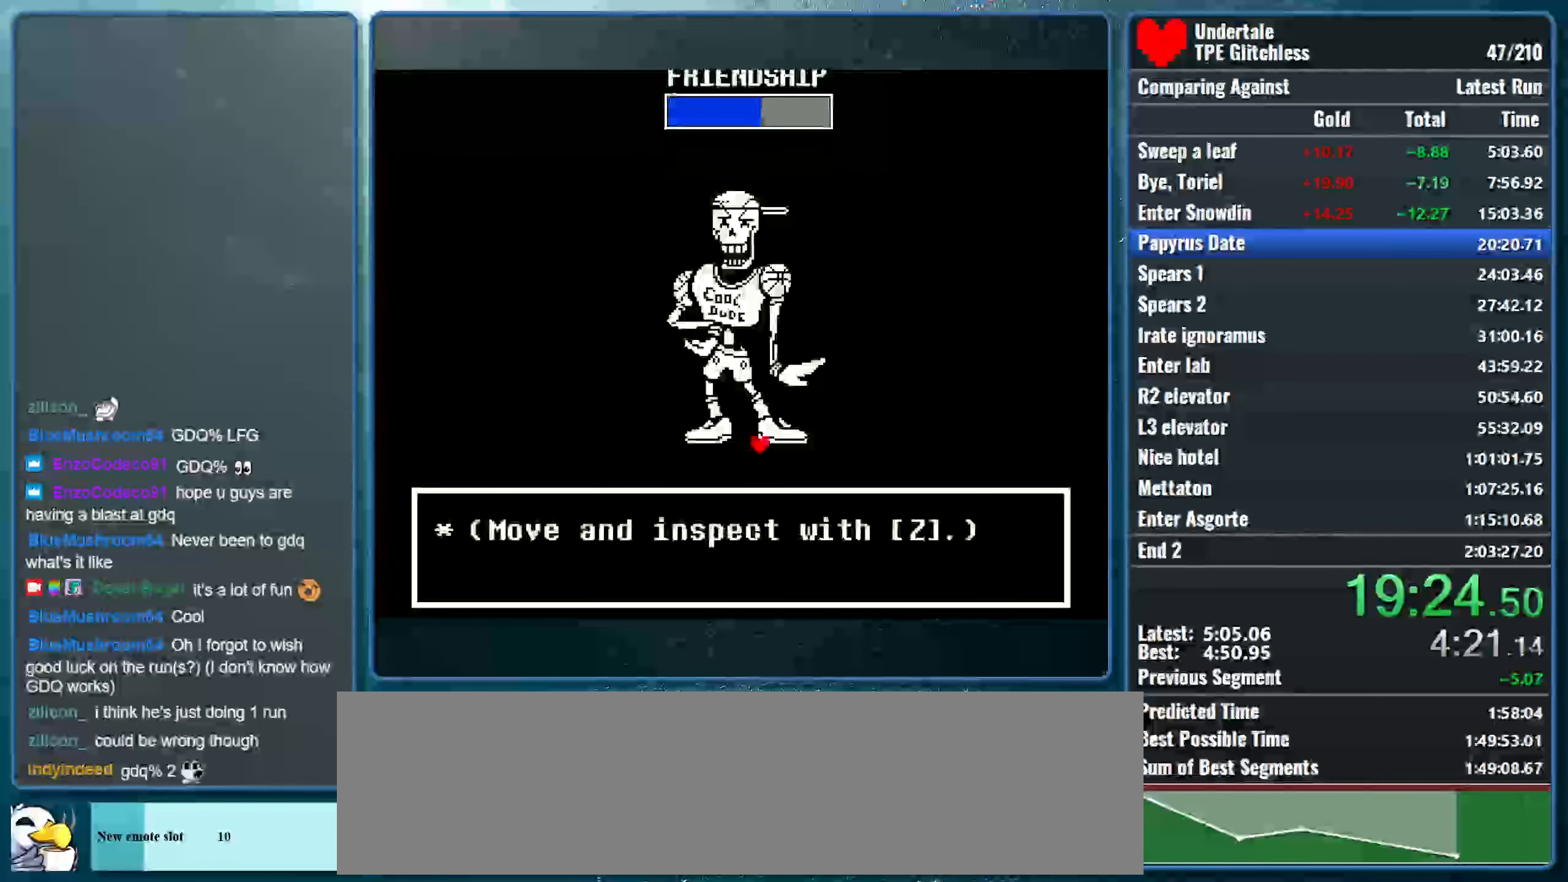
{"keys": ["up"], "events": [[466, "shift", "up"]]}
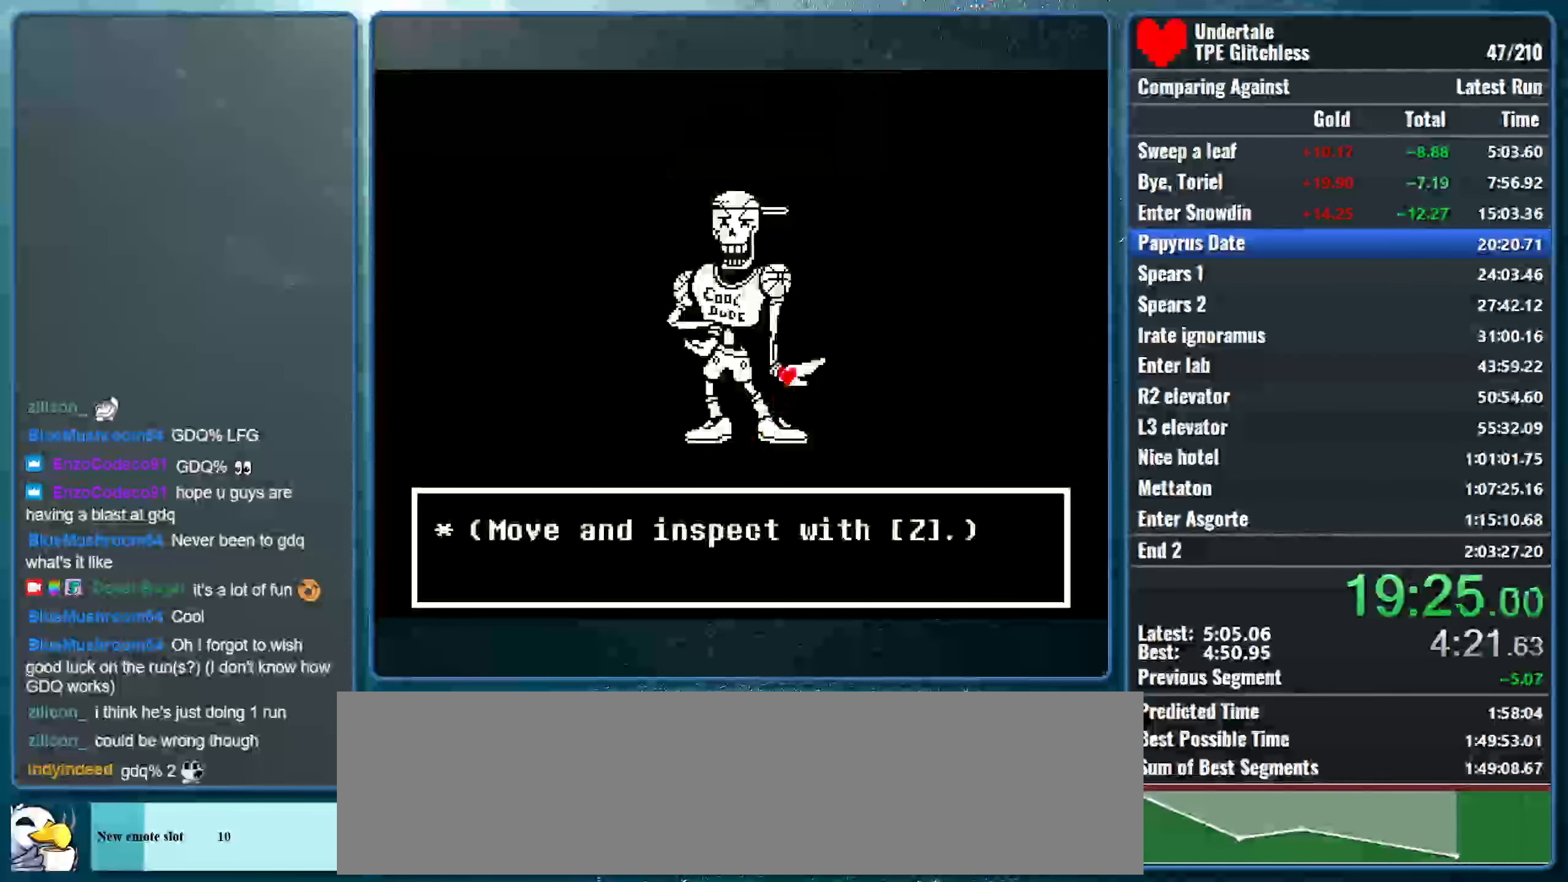
{"keys": ["left", "up"], "events": [[267, "left", "down"]]}
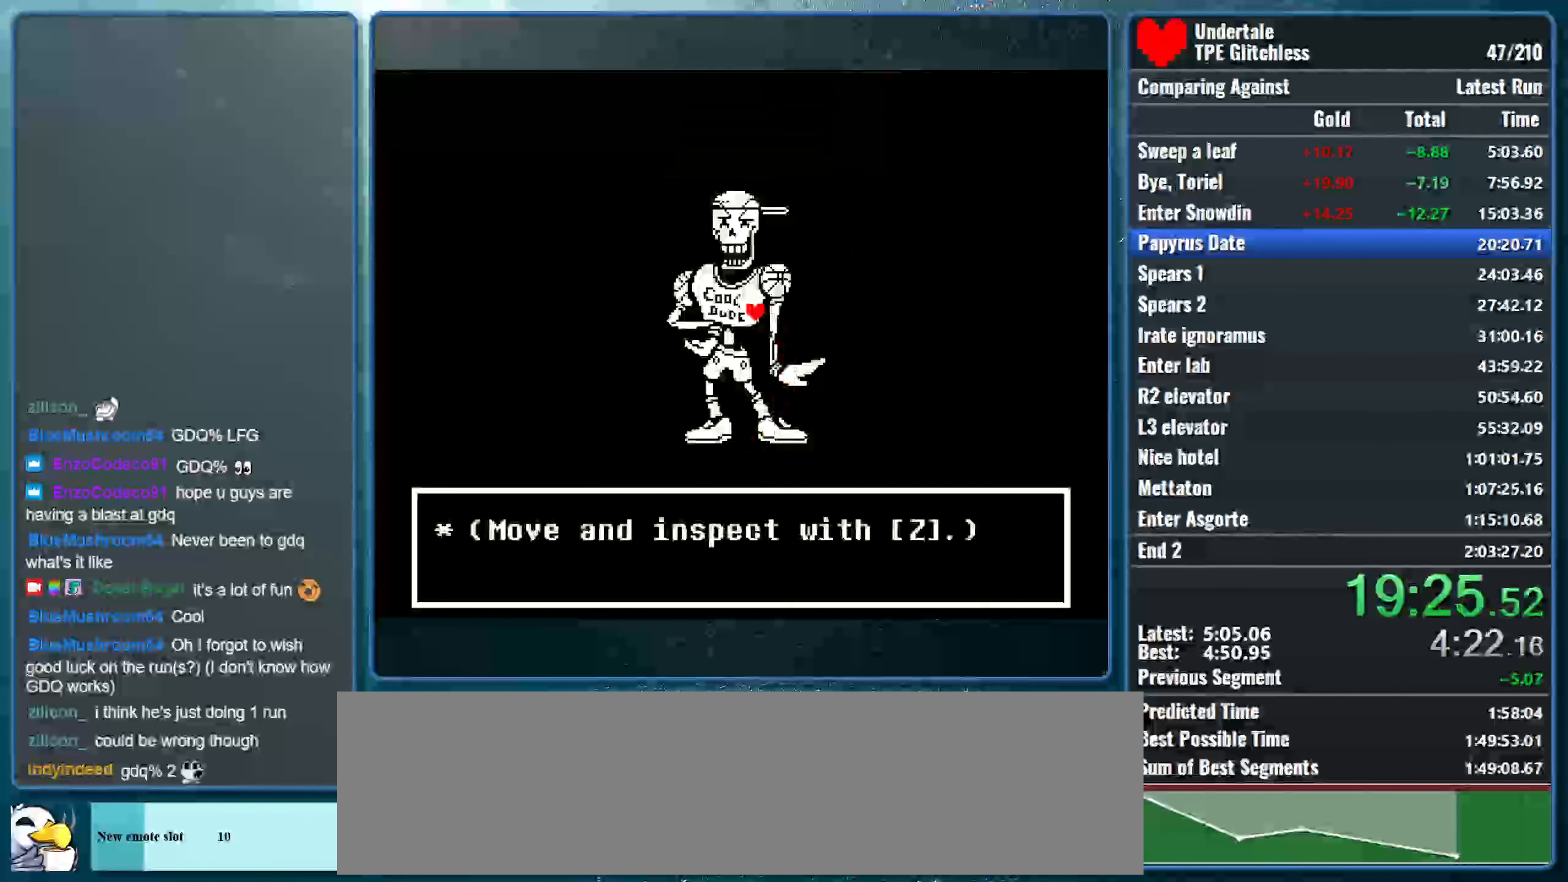
{"keys": ["up", "z"], "events": [[234, "left", "up"], [434, "z", "down"]]}
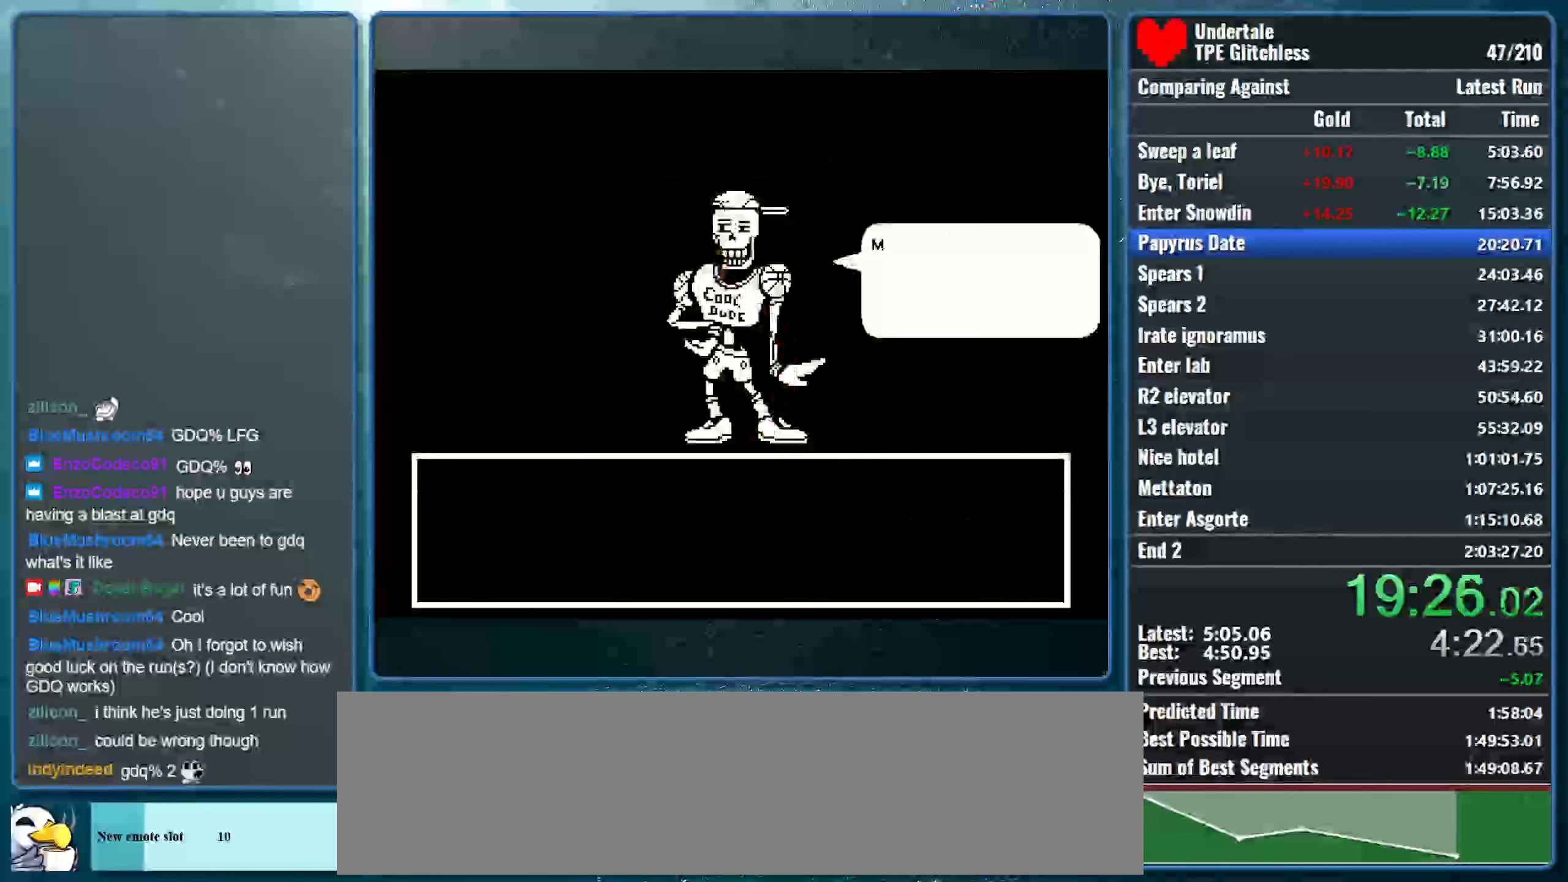
{"keys": ["return", "shift", "x"], "events": [[100, "return", "down"], [100, "z", "up"], [134, "z", "down"], [200, "return", "up"], [267, "return", "down"], [300, "z", "up"], [334, "return", "up"], [334, "up", "up"], [334, "z", "down"], [400, "shift", "down"], [467, "return", "down"], [467, "z", "up"], [500, "x", "down"]]}
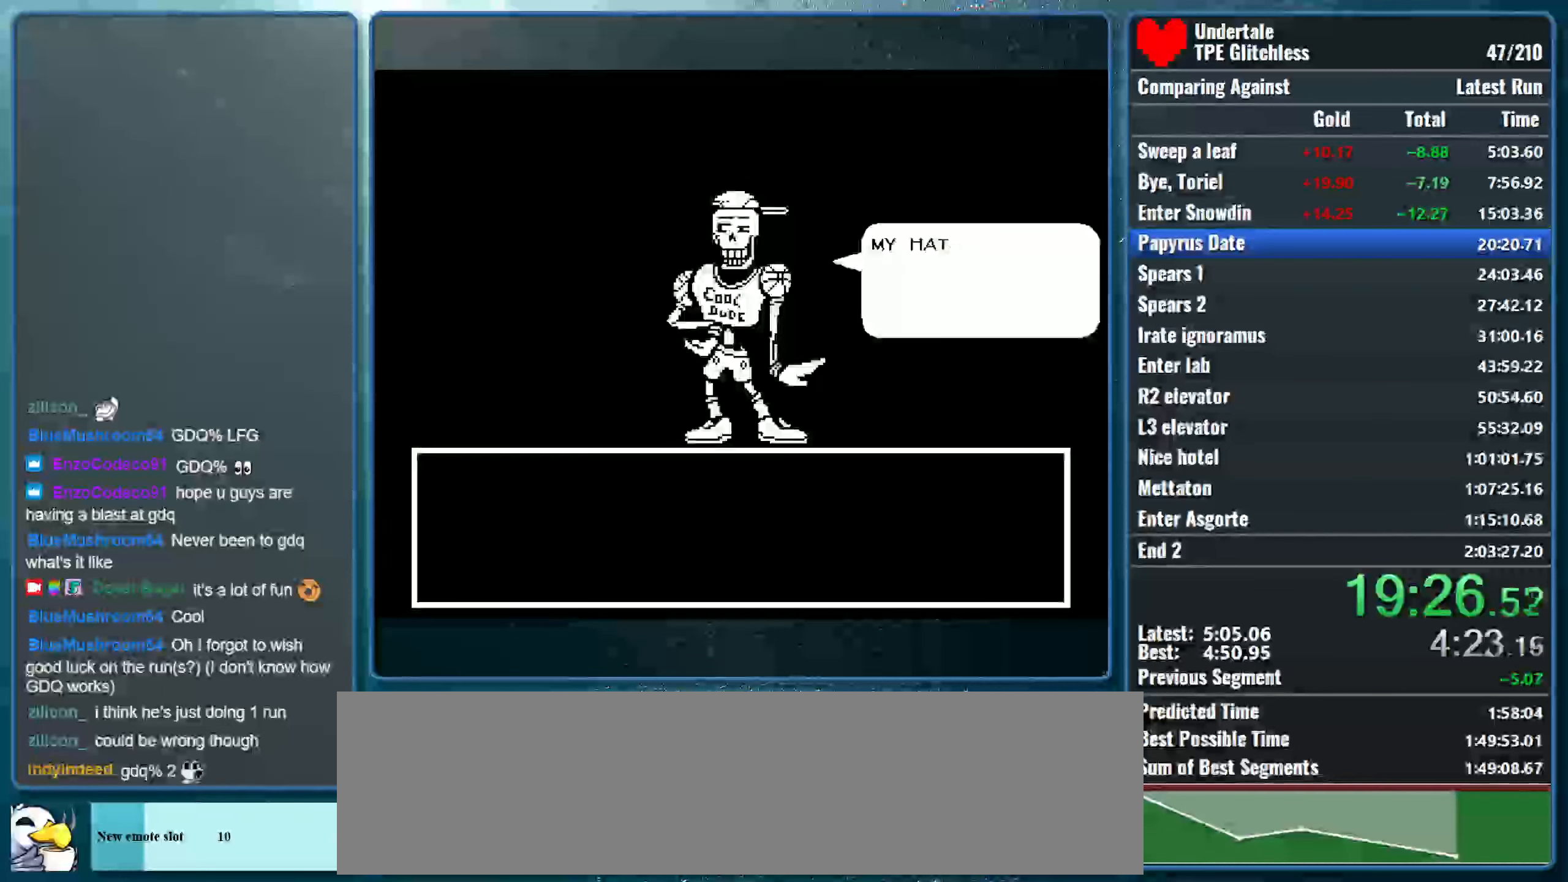
{"keys": ["shift", "x"], "events": [[34, "shift", "up"], [67, "return", "up"], [67, "z", "down"], [134, "shift", "down"], [167, "return", "down"], [167, "z", "up"], [200, "x", "up"], [234, "x", "down"], [267, "return", "up"], [267, "shift", "up"], [300, "z", "down"], [367, "shift", "down"], [400, "return", "down"], [400, "z", "up"], [434, "x", "up"], [500, "return", "up"], [500, "x", "down"]]}
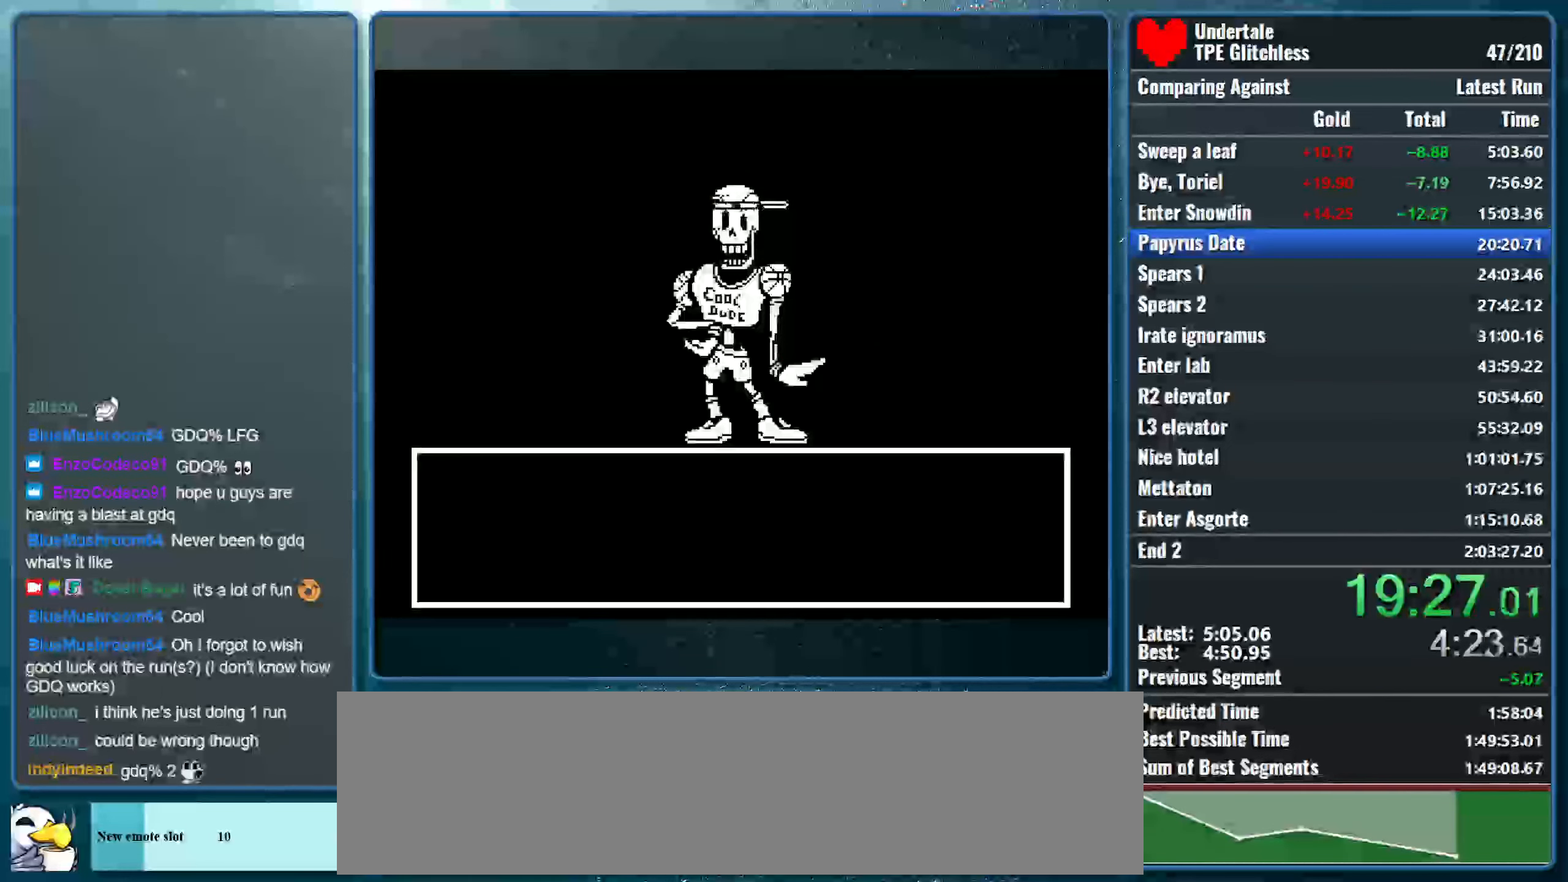
{"keys": ["x", "z"], "events": [[34, "shift", "up"], [34, "z", "down"], [100, "shift", "down"], [100, "z", "up"], [134, "return", "down"], [134, "x", "up"], [200, "x", "down"], [234, "return", "up"], [234, "shift", "up"], [267, "z", "down"], [300, "z", "up"], [334, "shift", "down"], [367, "return", "down"], [367, "x", "up"], [434, "x", "down"], [467, "return", "up"], [467, "shift", "up"], [500, "z", "down"]]}
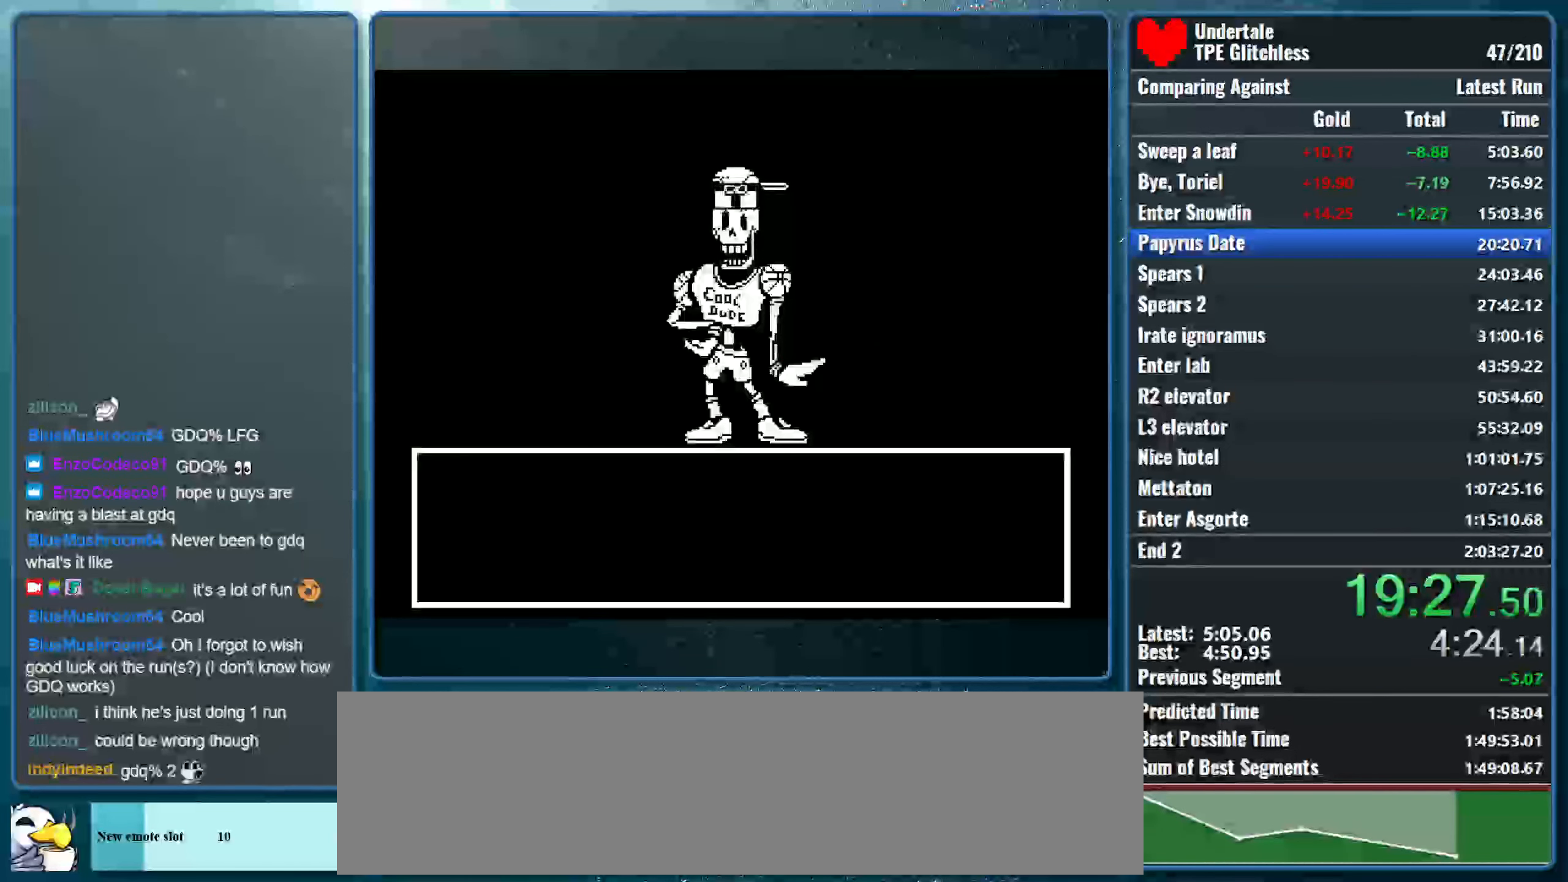
{"keys": ["shift", "x"], "events": [[34, "z", "up"], [67, "shift", "down"], [100, "return", "down"], [100, "x", "up"], [167, "return", "up"], [167, "x", "down"], [200, "shift", "up"], [200, "z", "down"], [267, "shift", "down"], [267, "z", "up"], [334, "return", "down"], [334, "x", "up"], [400, "shift", "up"], [400, "x", "down"], [400, "z", "down"], [434, "return", "up"], [500, "shift", "down"], [500, "z", "up"]]}